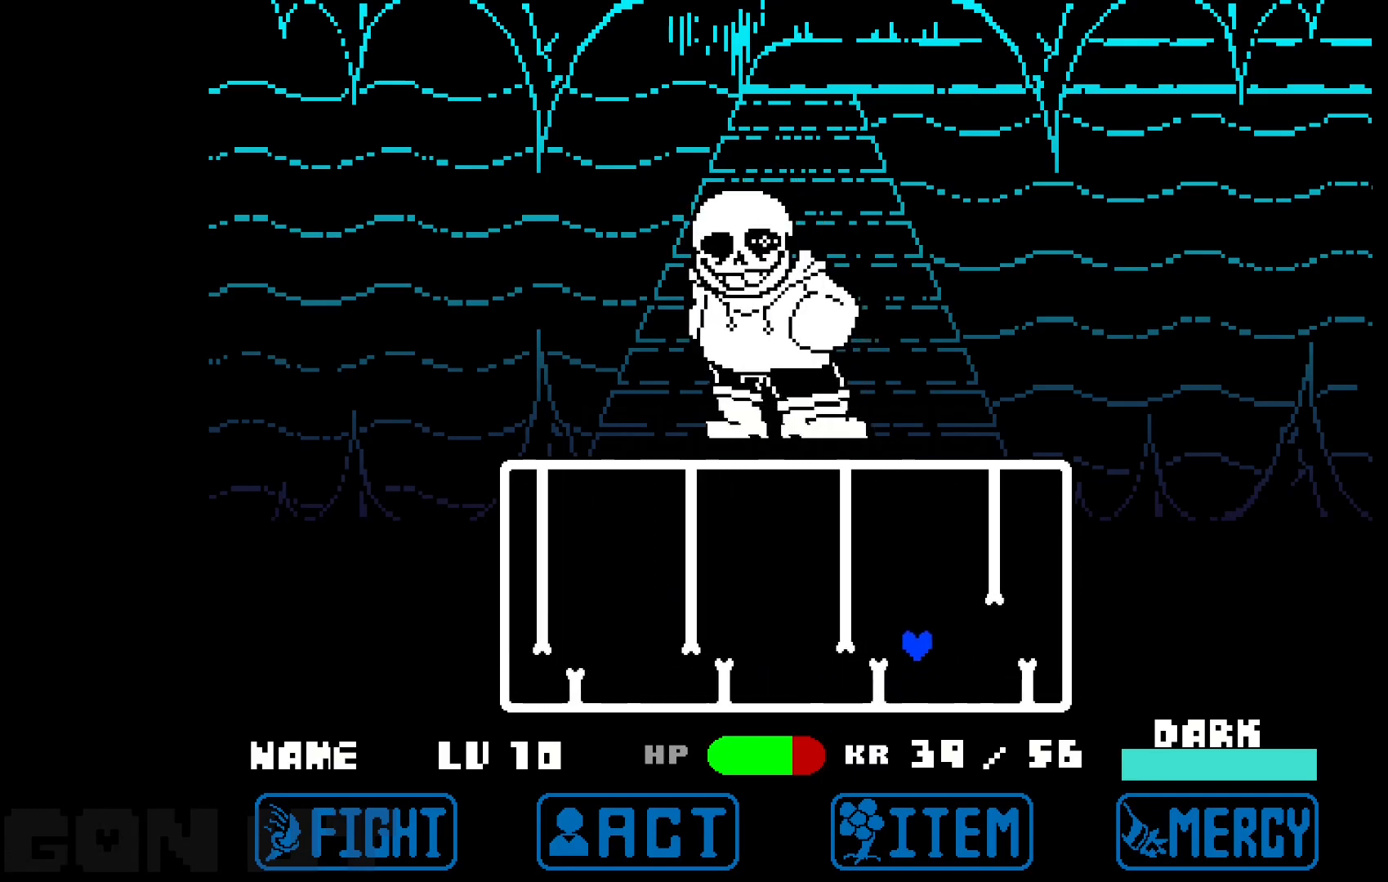
Gameplay with keyboard; each line is a JSON object with the keys held at the frame after it. "events" lists presses ("down") and releases ("up") of "c", "down", "left", "right", "up", "x" and "z" between this image and that frame as [ms after this image, input, new state], when the widget could be followed in between. No other keys are recorded. Mouse input is not recorded.
{"keys": ["left"], "events": [[17, "left", "down"], [17, "right", "up"], [350, "up", "up"]]}
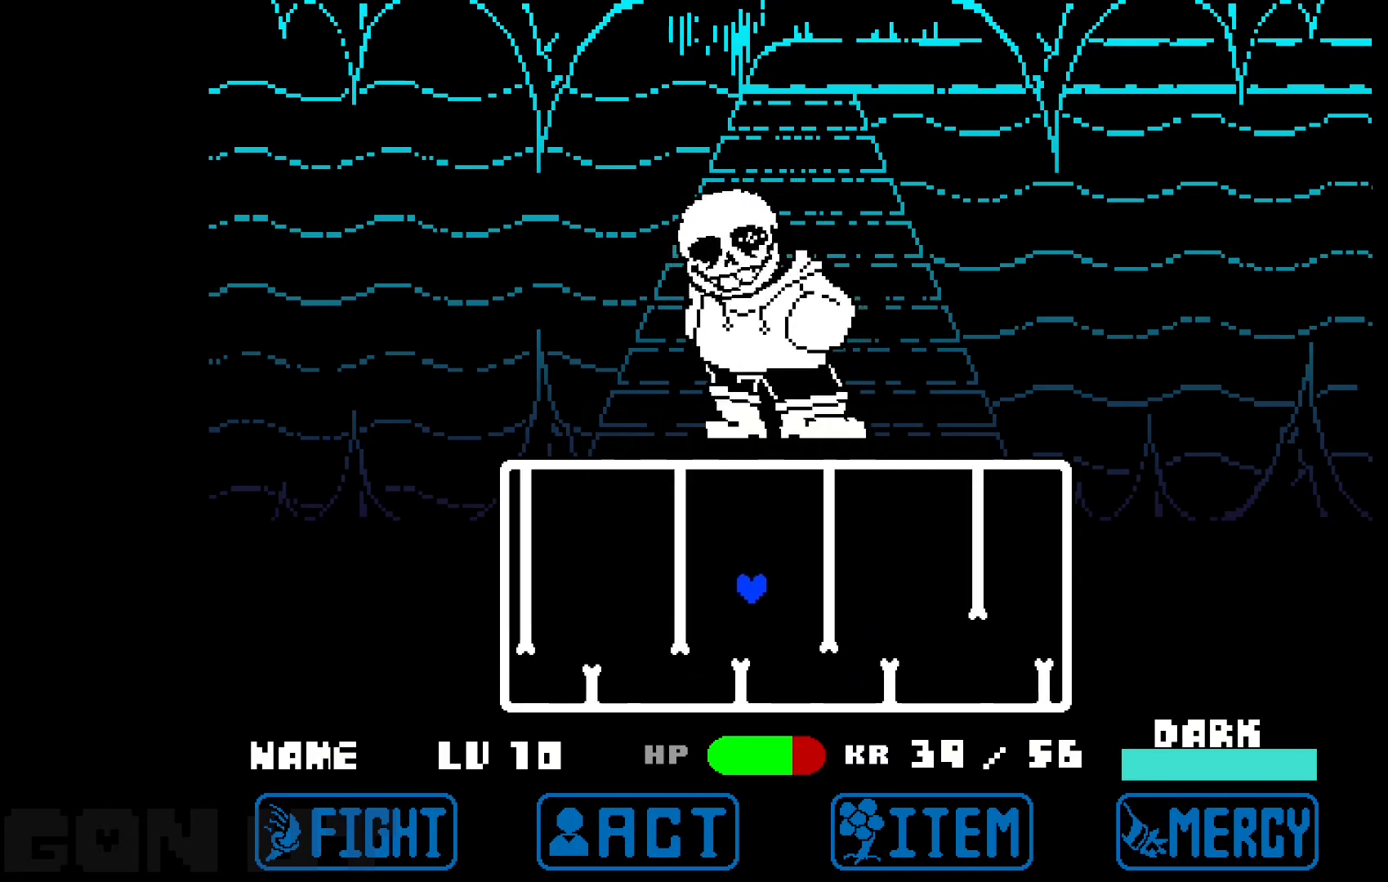
{"keys": ["right"], "events": [[167, "right", "down"], [217, "left", "up"]]}
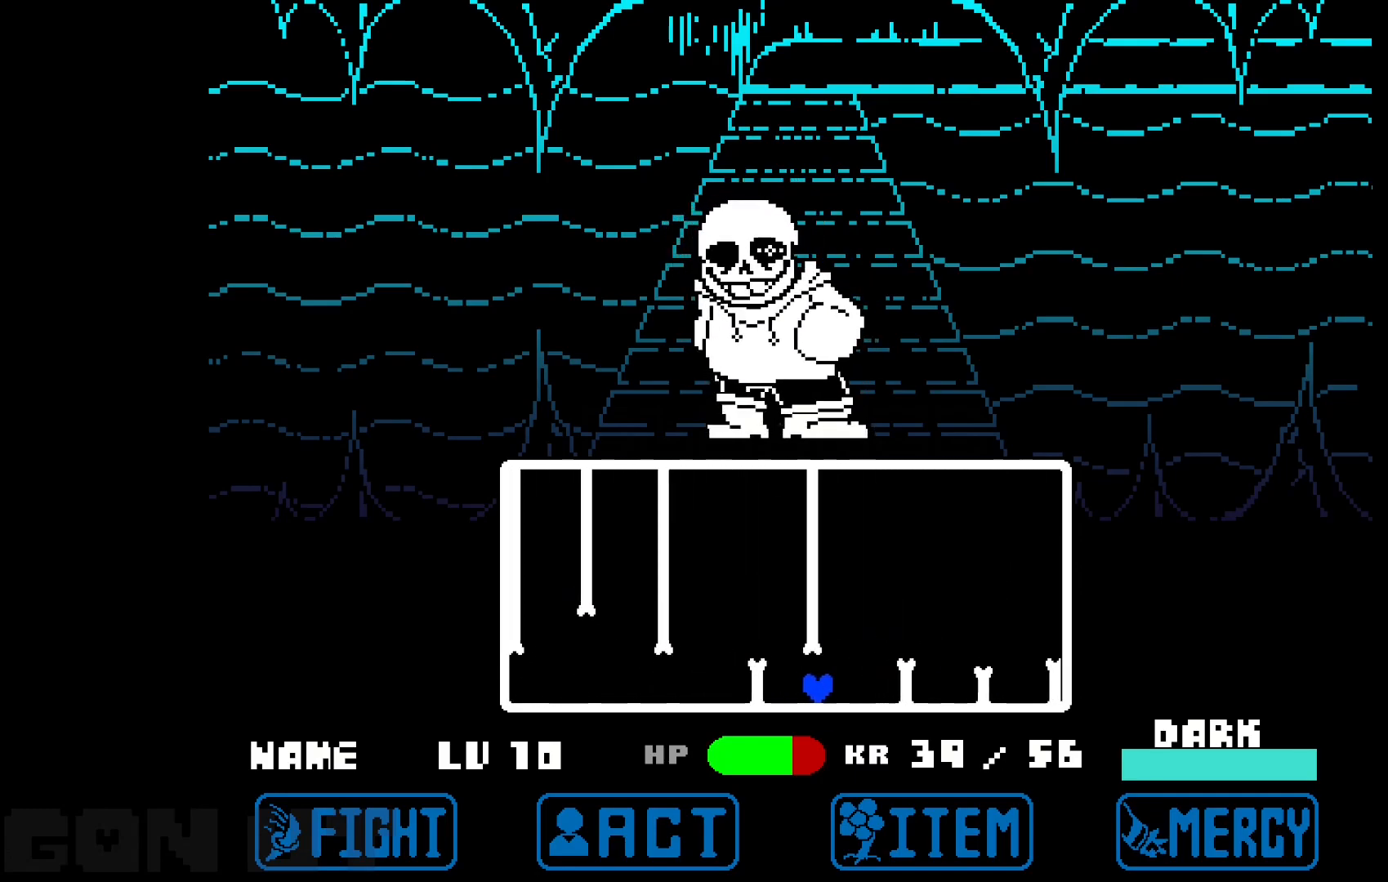
{"keys": [], "events": [[183, "up", "down"], [283, "right", "up"], [367, "up", "up"]]}
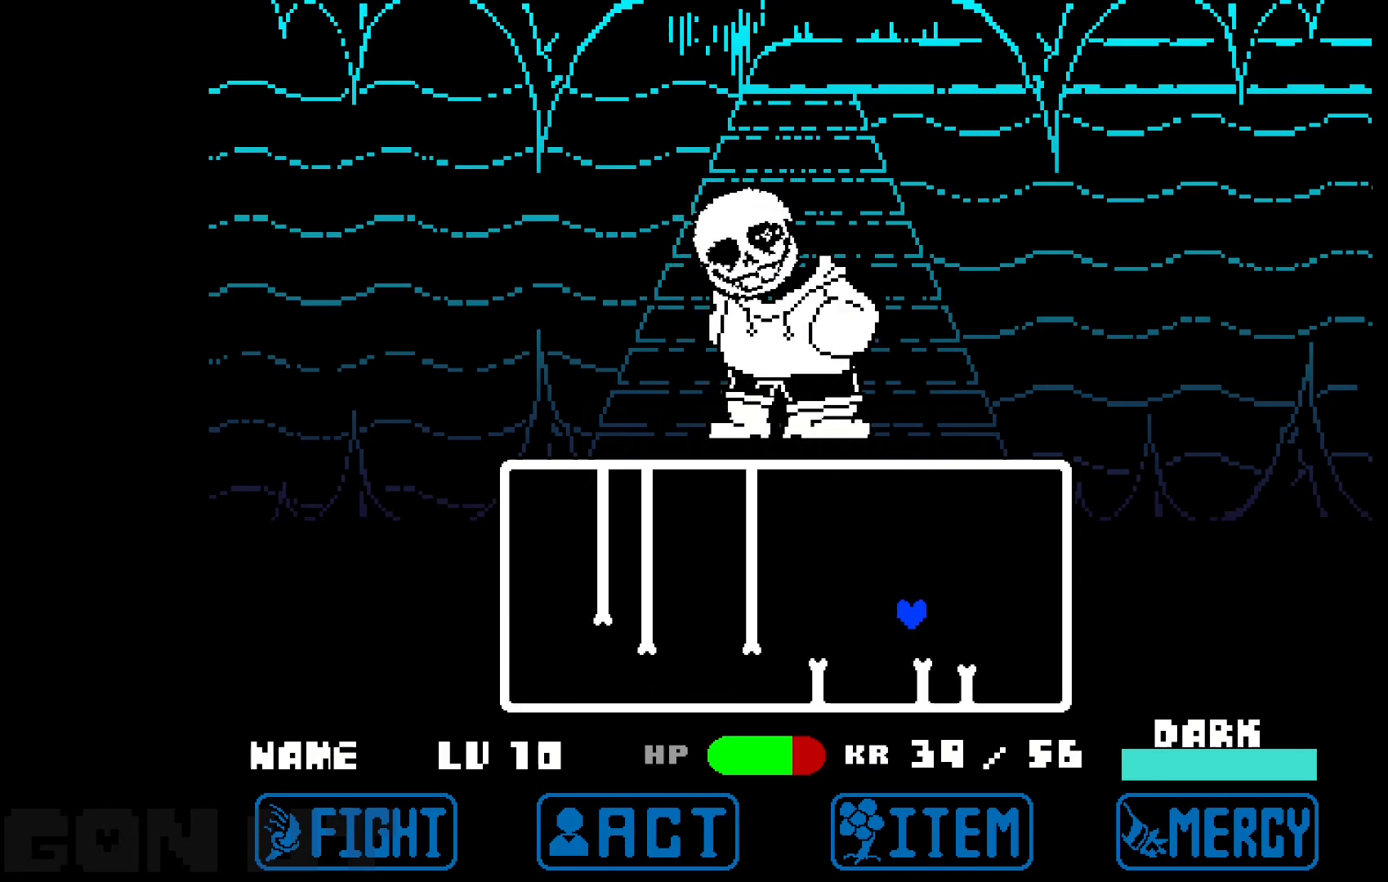
{"keys": ["left"], "events": [[17, "right", "down"], [100, "right", "up"], [300, "left", "down"]]}
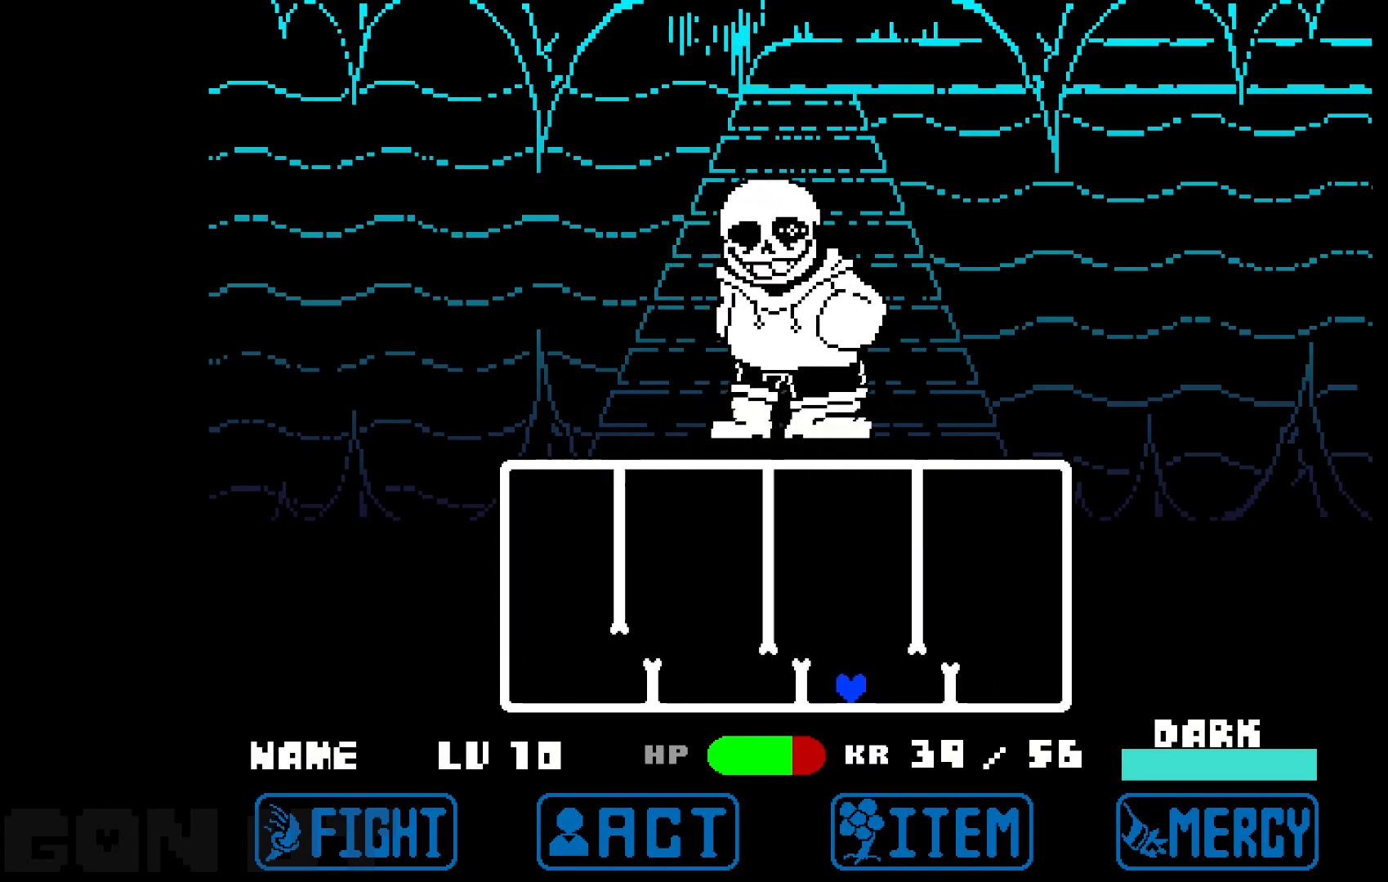
{"keys": ["left"], "events": []}
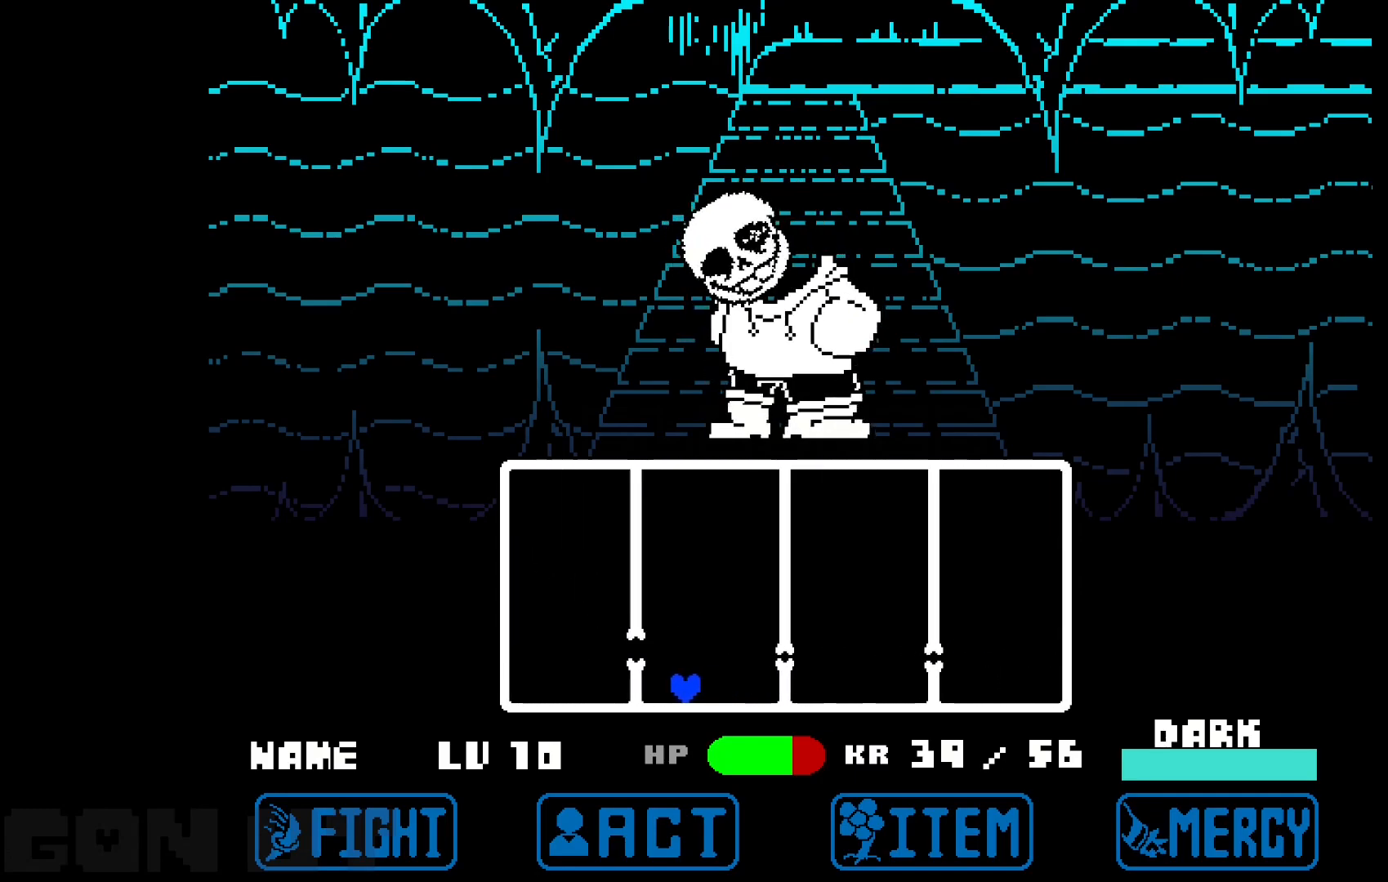
{"keys": ["right", "up"], "events": [[100, "up", "down"], [183, "left", "up"], [233, "right", "down"]]}
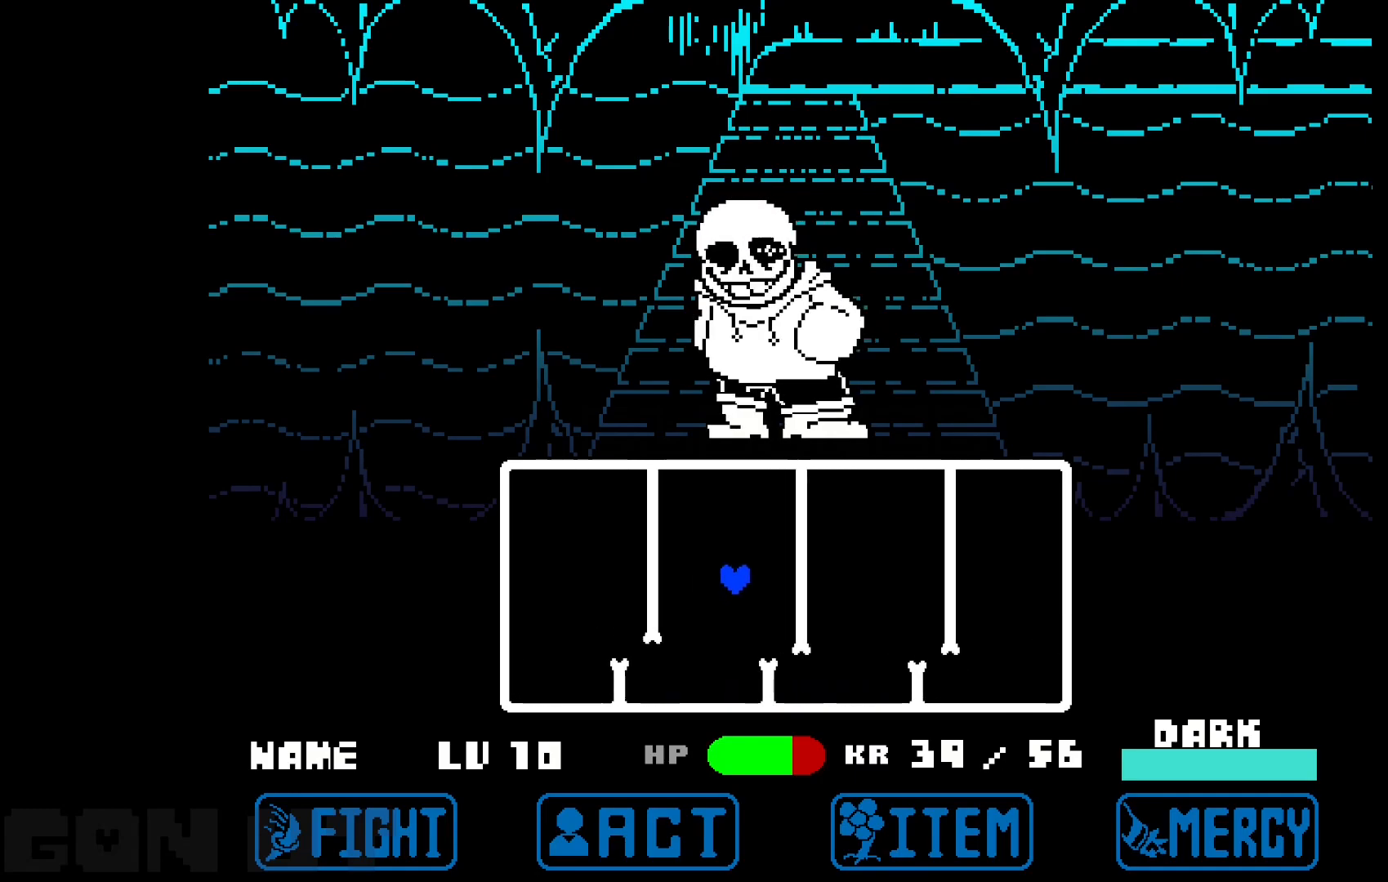
{"keys": ["left"], "events": [[100, "up", "up"], [383, "left", "down"], [433, "right", "up"]]}
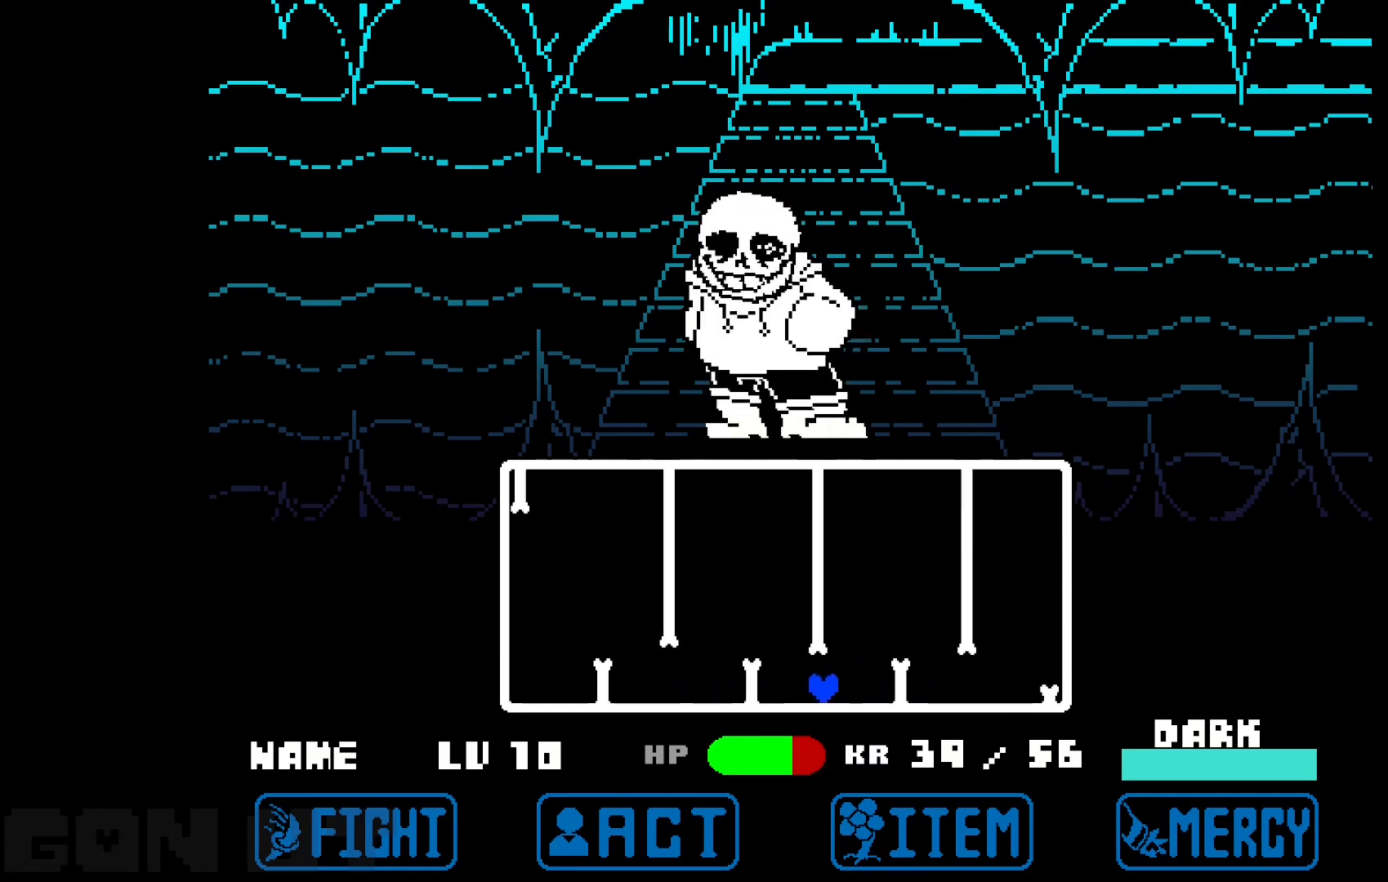
{"keys": ["left", "up"], "events": [[450, "up", "down"]]}
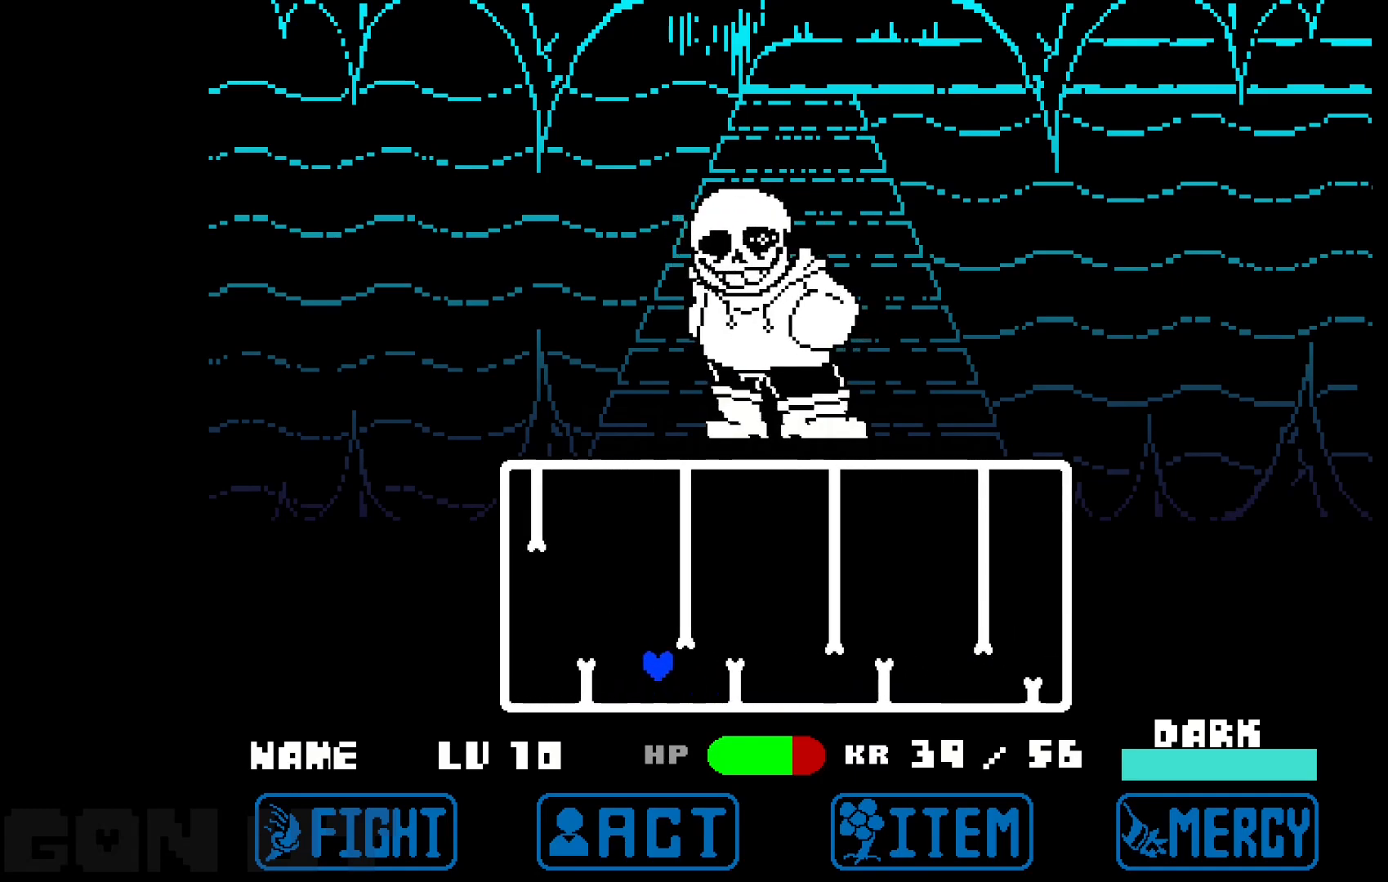
{"keys": ["right"], "events": [[50, "left", "up"], [100, "right", "down"], [467, "up", "up"]]}
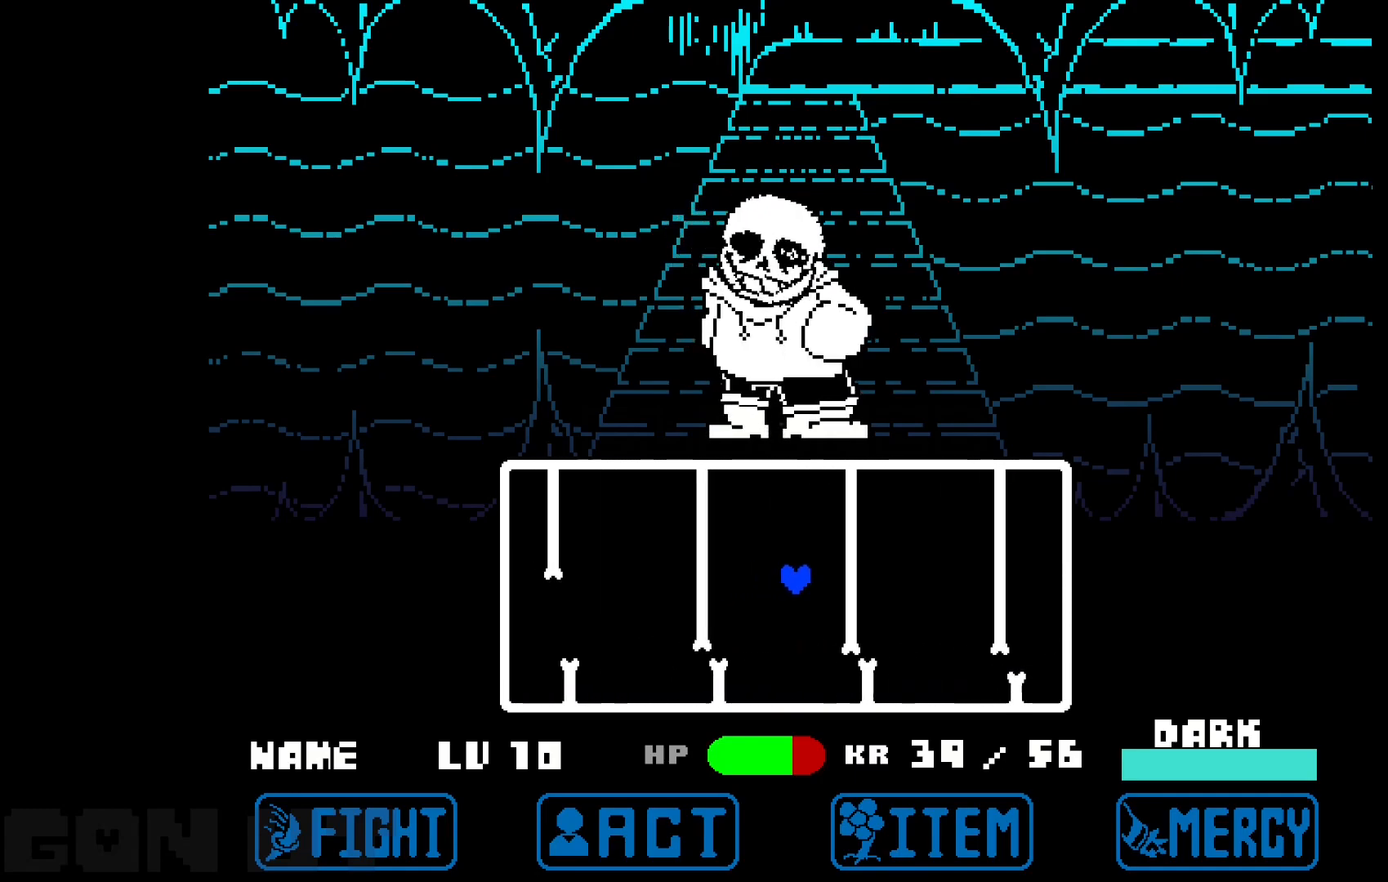
{"keys": ["left"], "events": [[250, "left", "down"], [250, "right", "up"]]}
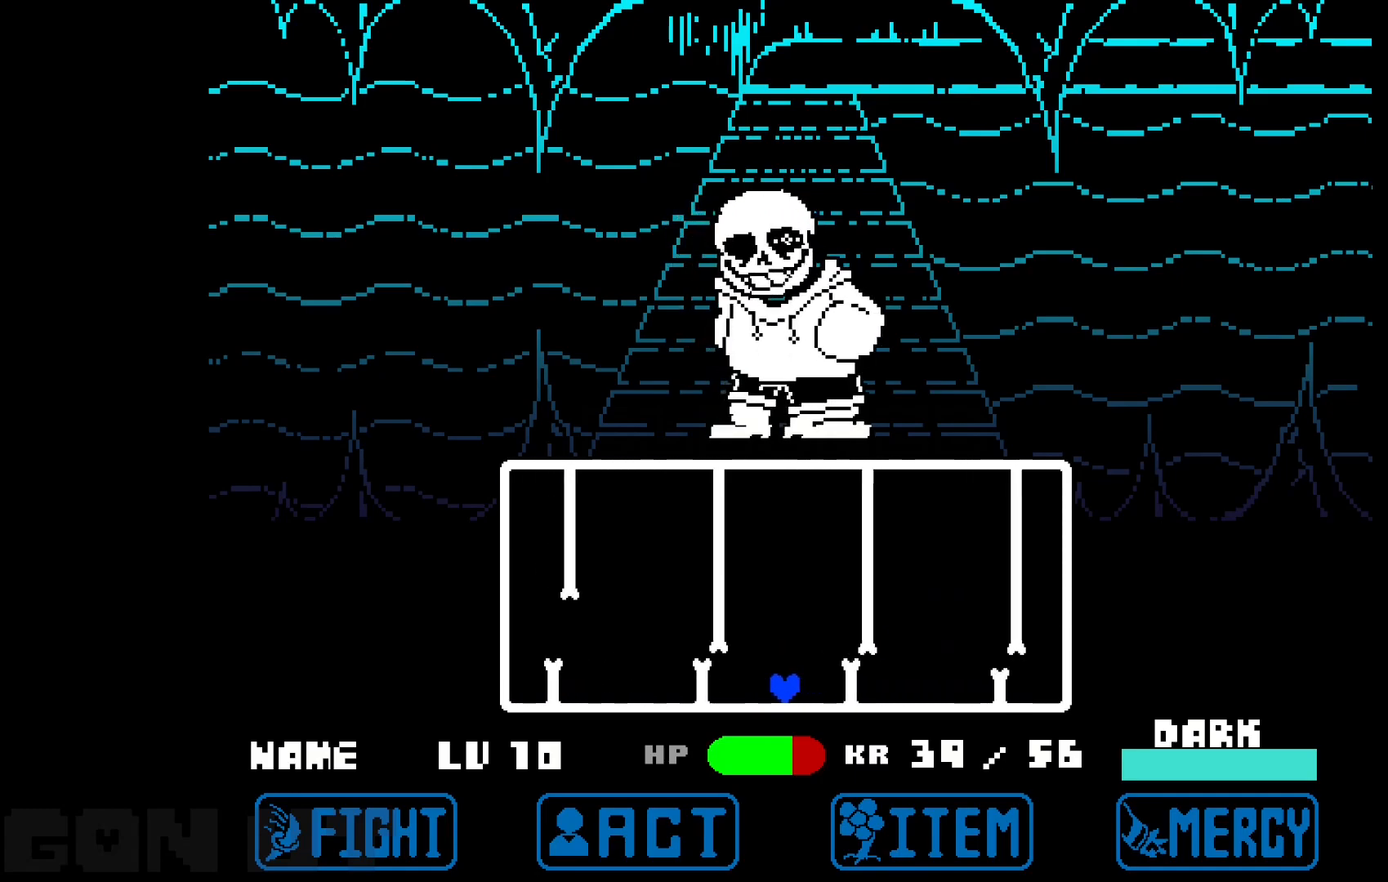
{"keys": ["right", "up"], "events": [[317, "up", "down"], [400, "left", "up"], [450, "right", "down"]]}
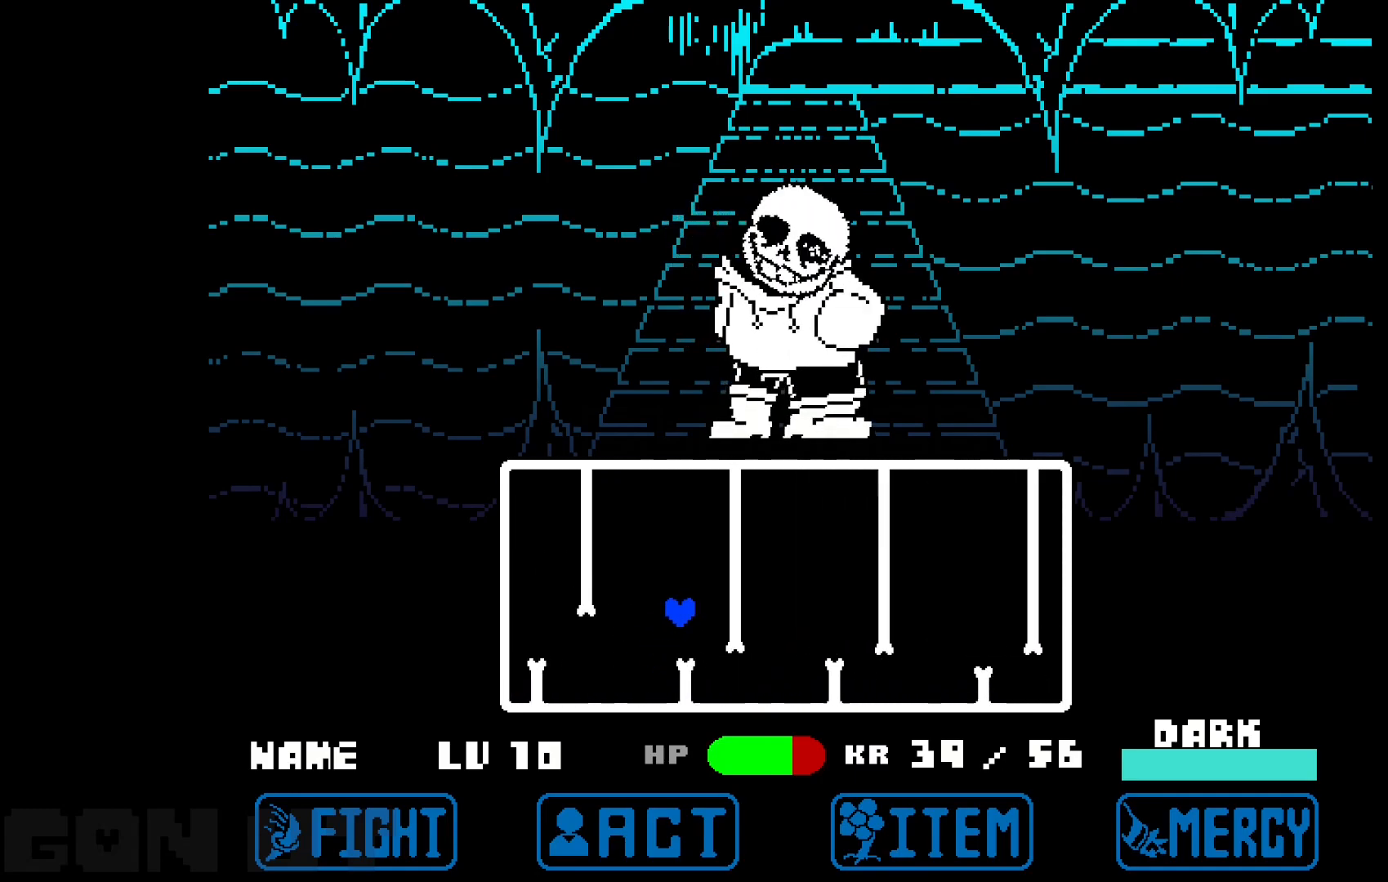
{"keys": ["right"], "events": [[283, "up", "up"]]}
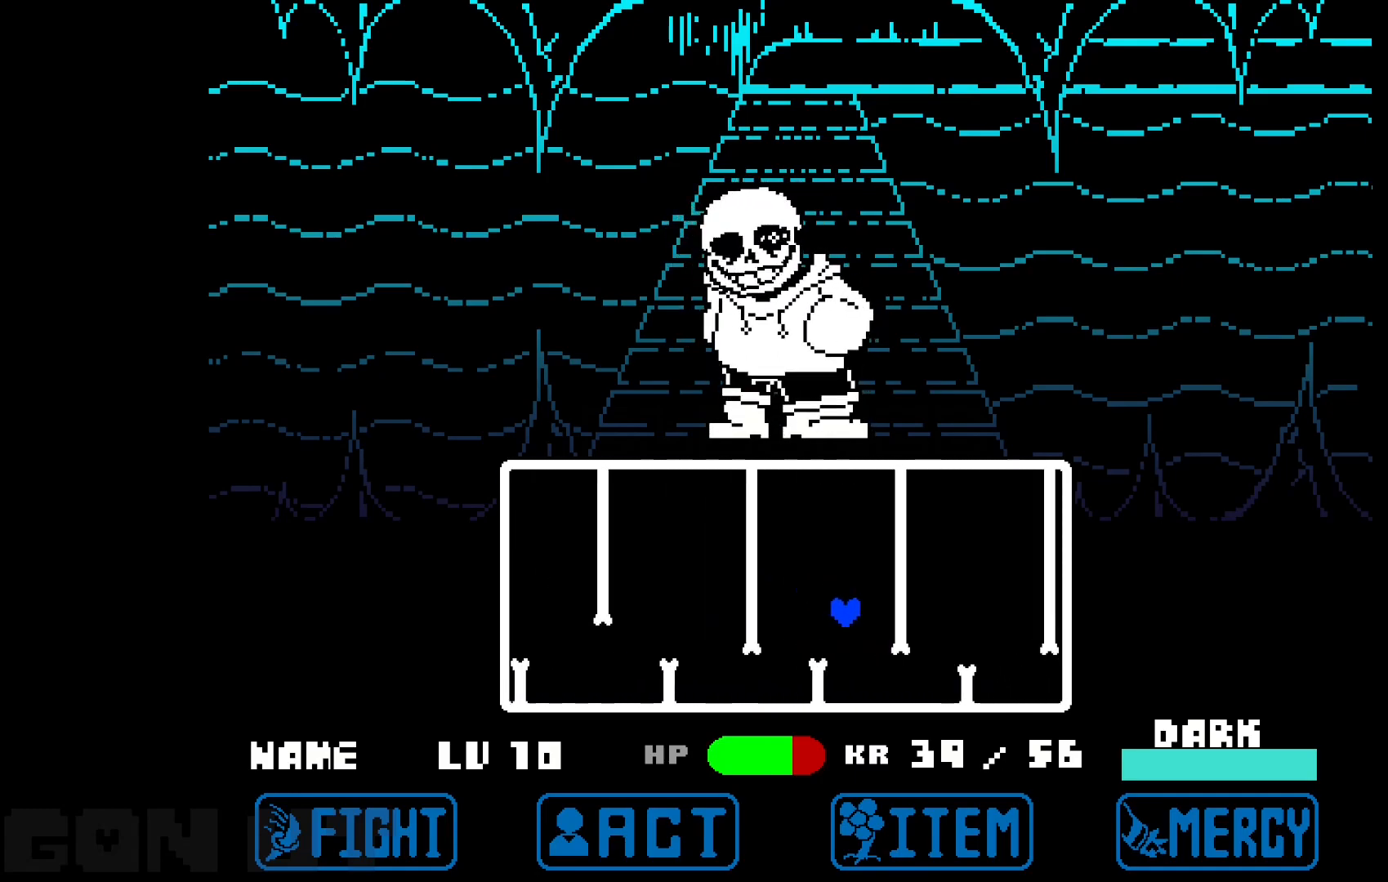
{"keys": ["left"], "events": [[117, "left", "down"], [117, "right", "up"]]}
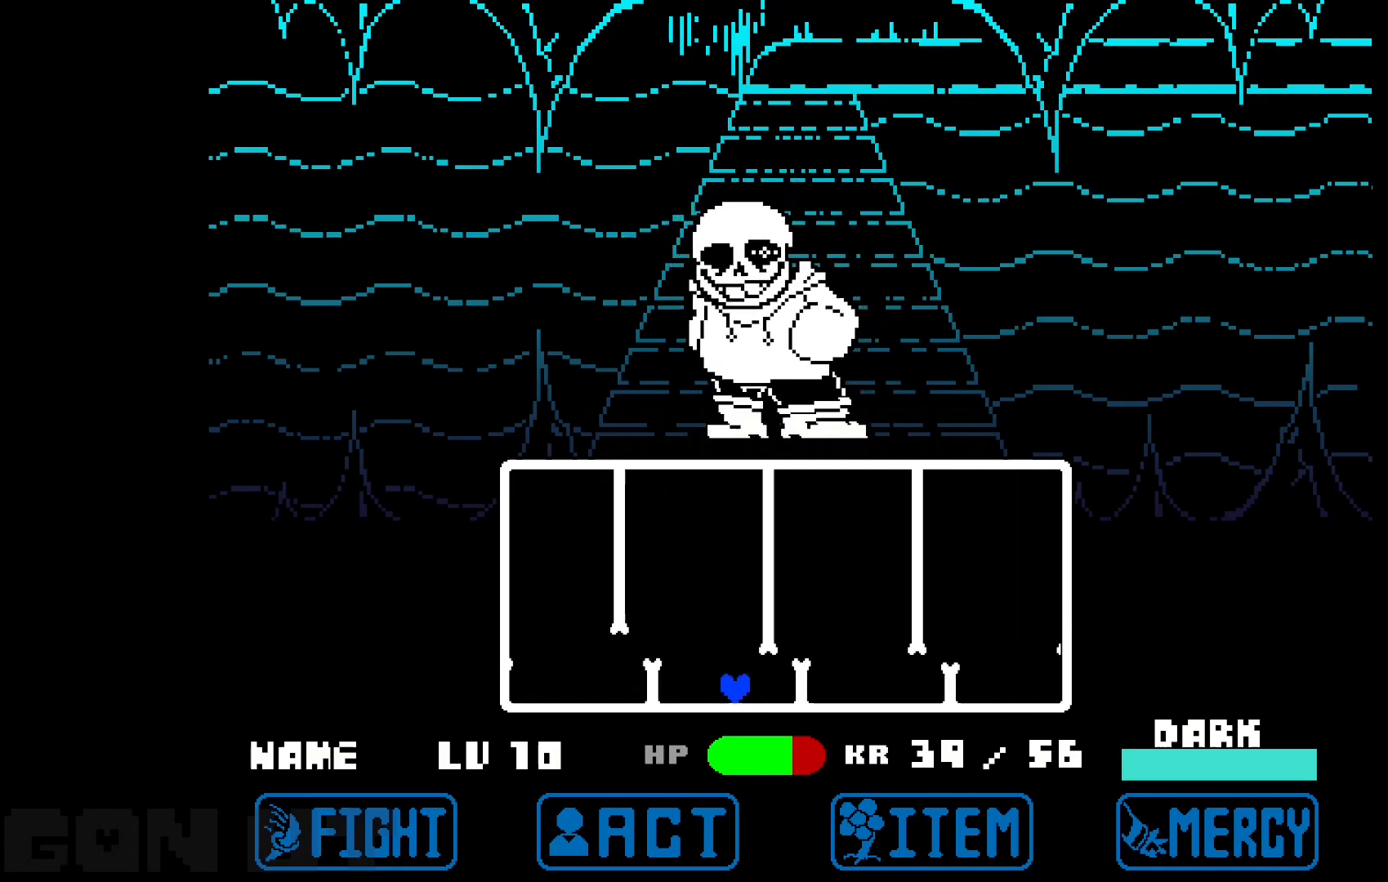
{"keys": ["right", "up"], "events": [[217, "up", "down"], [317, "left", "up"], [317, "right", "down"]]}
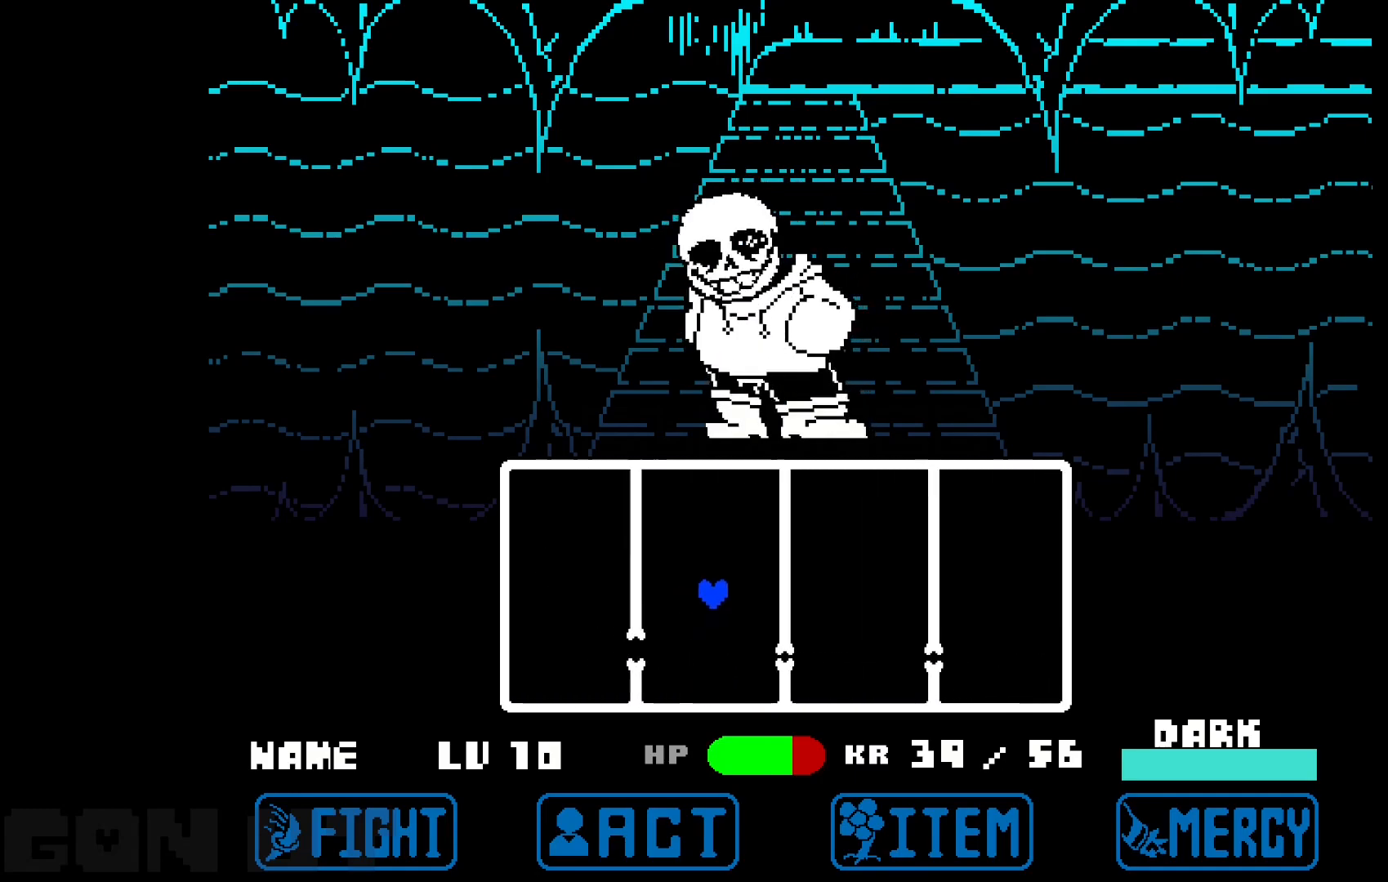
{"keys": ["left"], "events": [[133, "up", "up"], [467, "left", "down"], [467, "right", "up"]]}
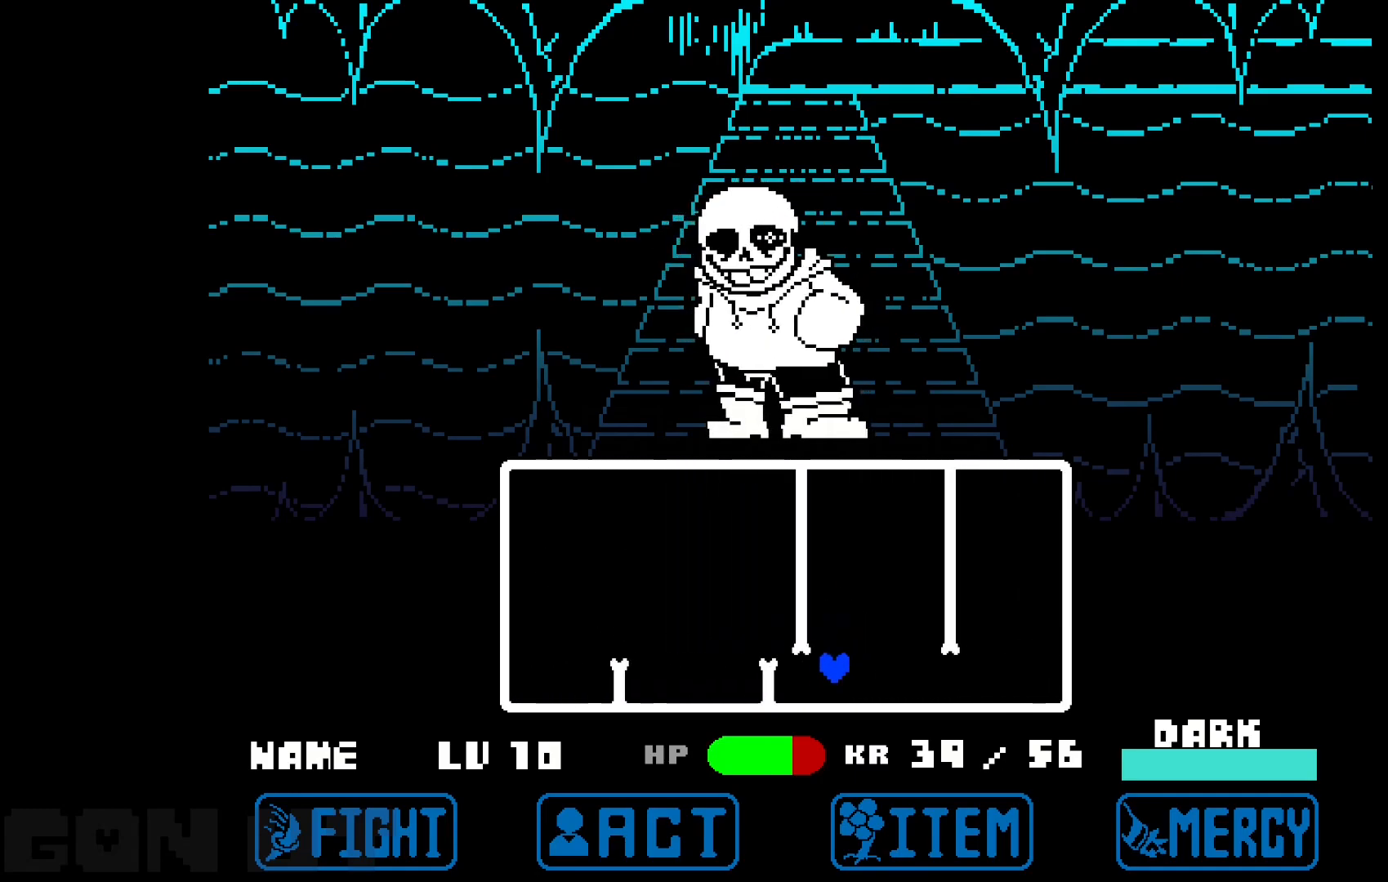
{"keys": [], "events": [[200, "left", "up"]]}
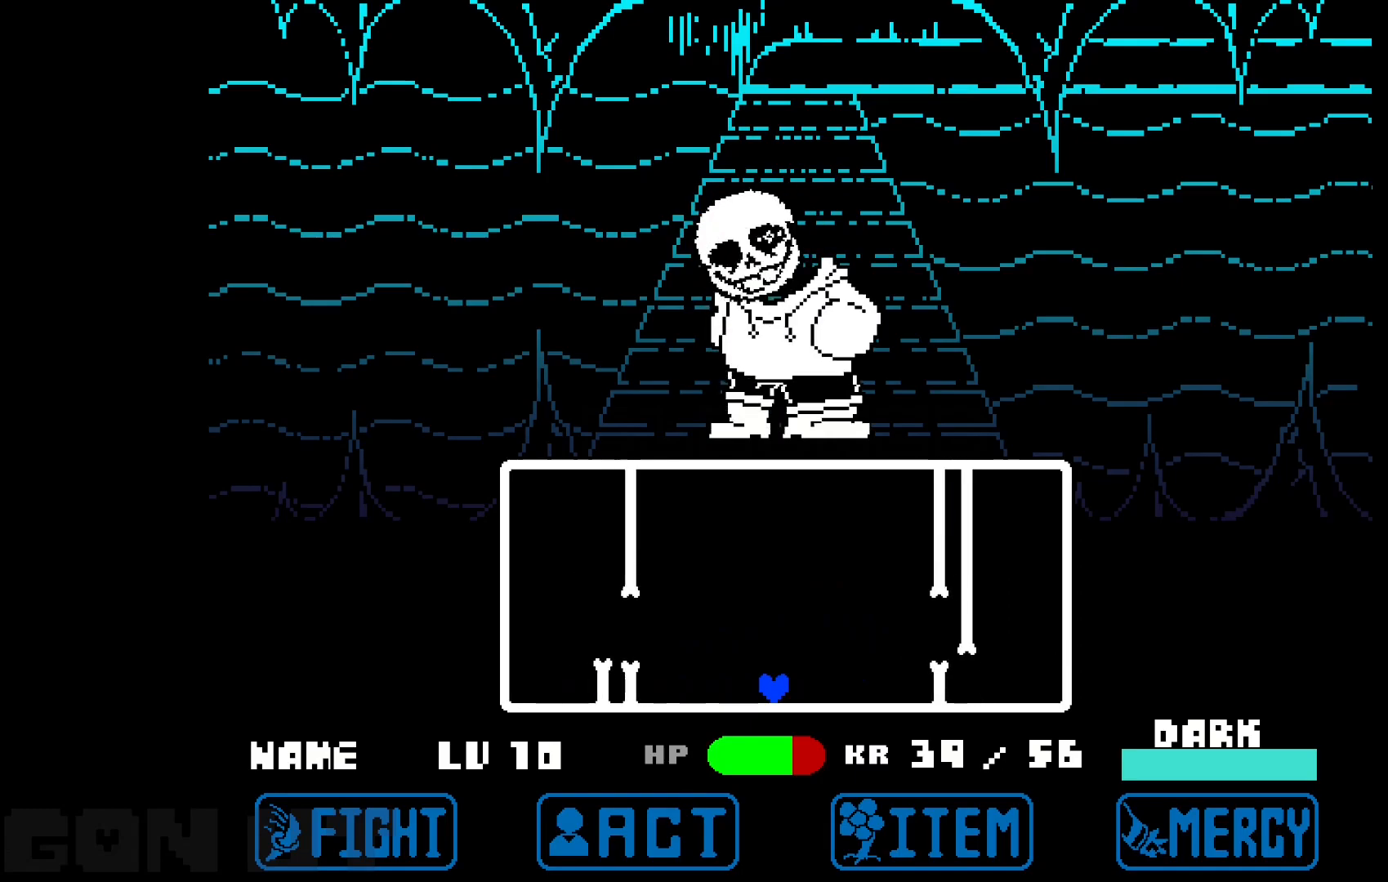
{"keys": [], "events": [[217, "up", "down"], [317, "up", "up"]]}
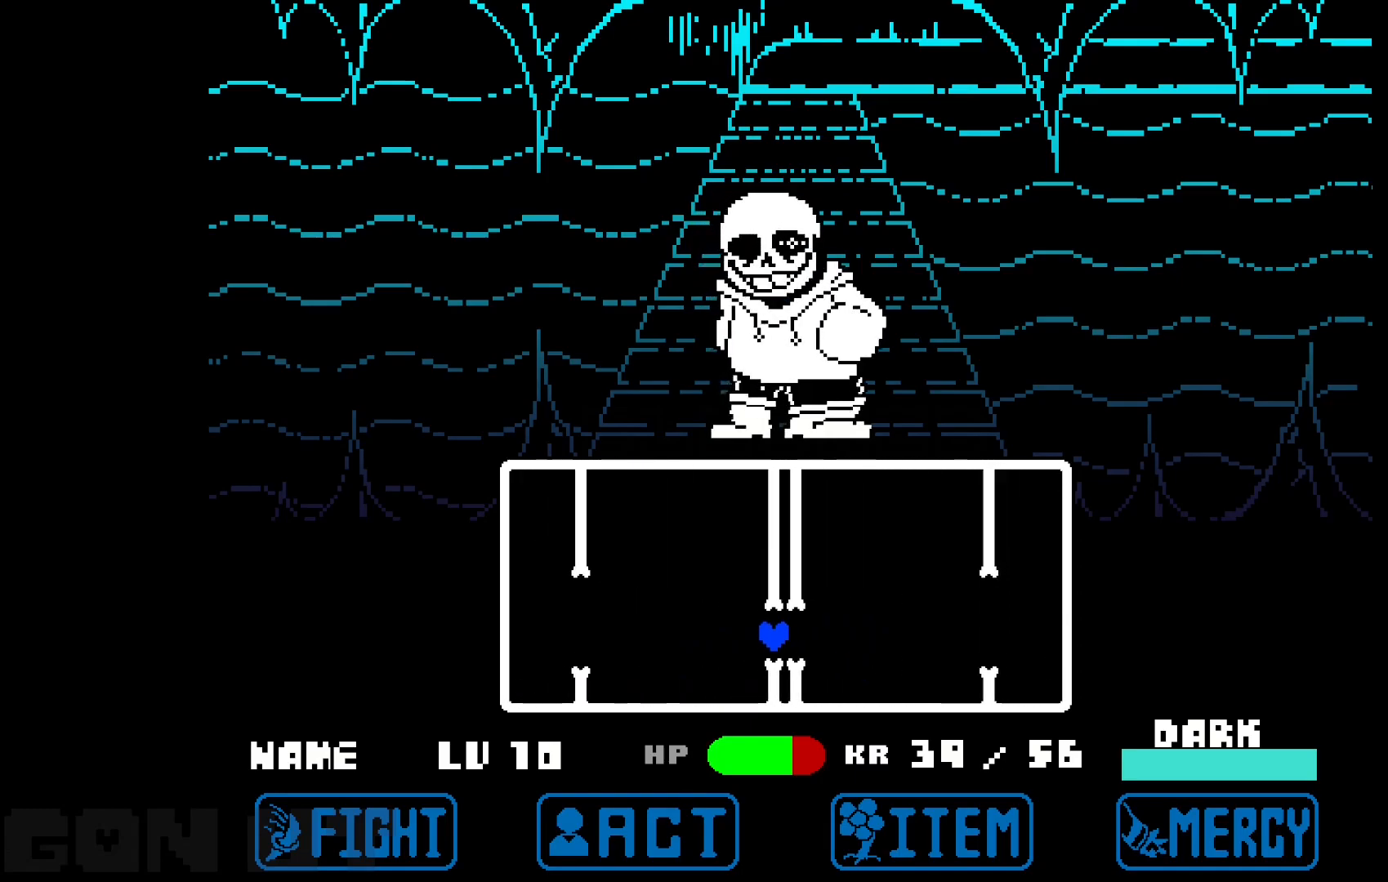
{"keys": [], "events": [[333, "up", "down"], [467, "up", "up"]]}
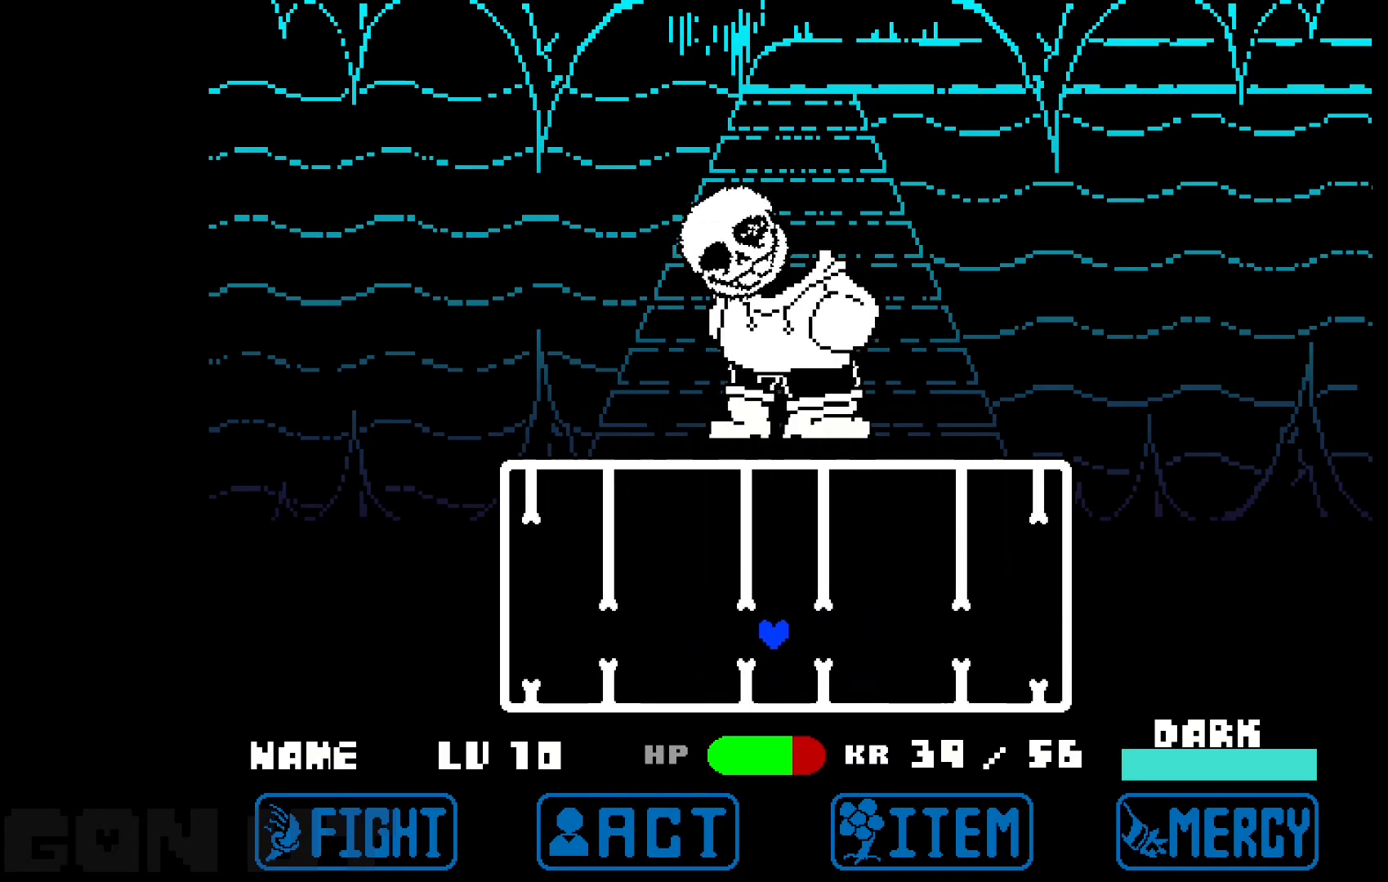
{"keys": [], "events": []}
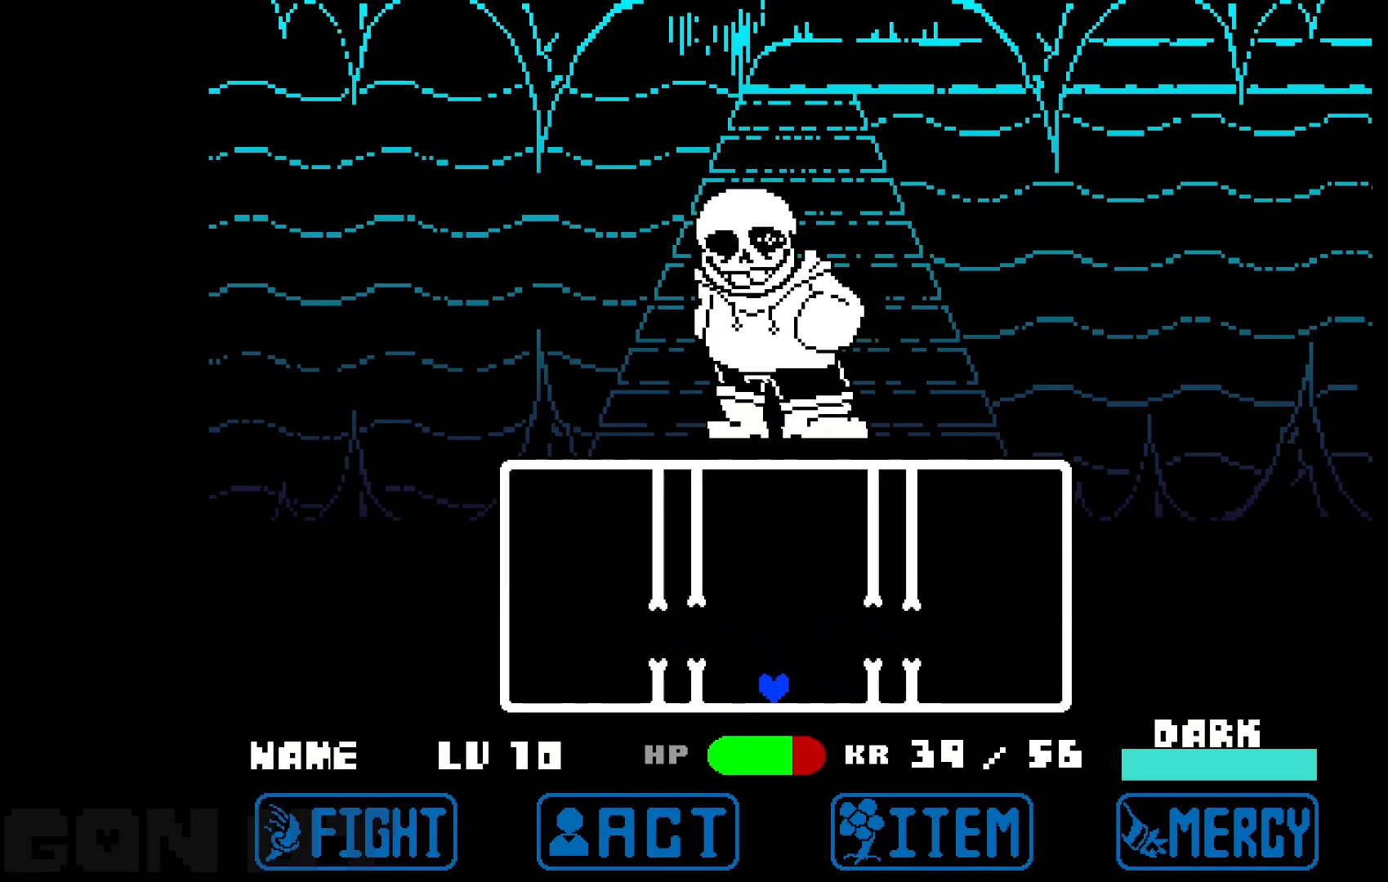
{"keys": [], "events": [[33, "up", "down"], [133, "up", "up"]]}
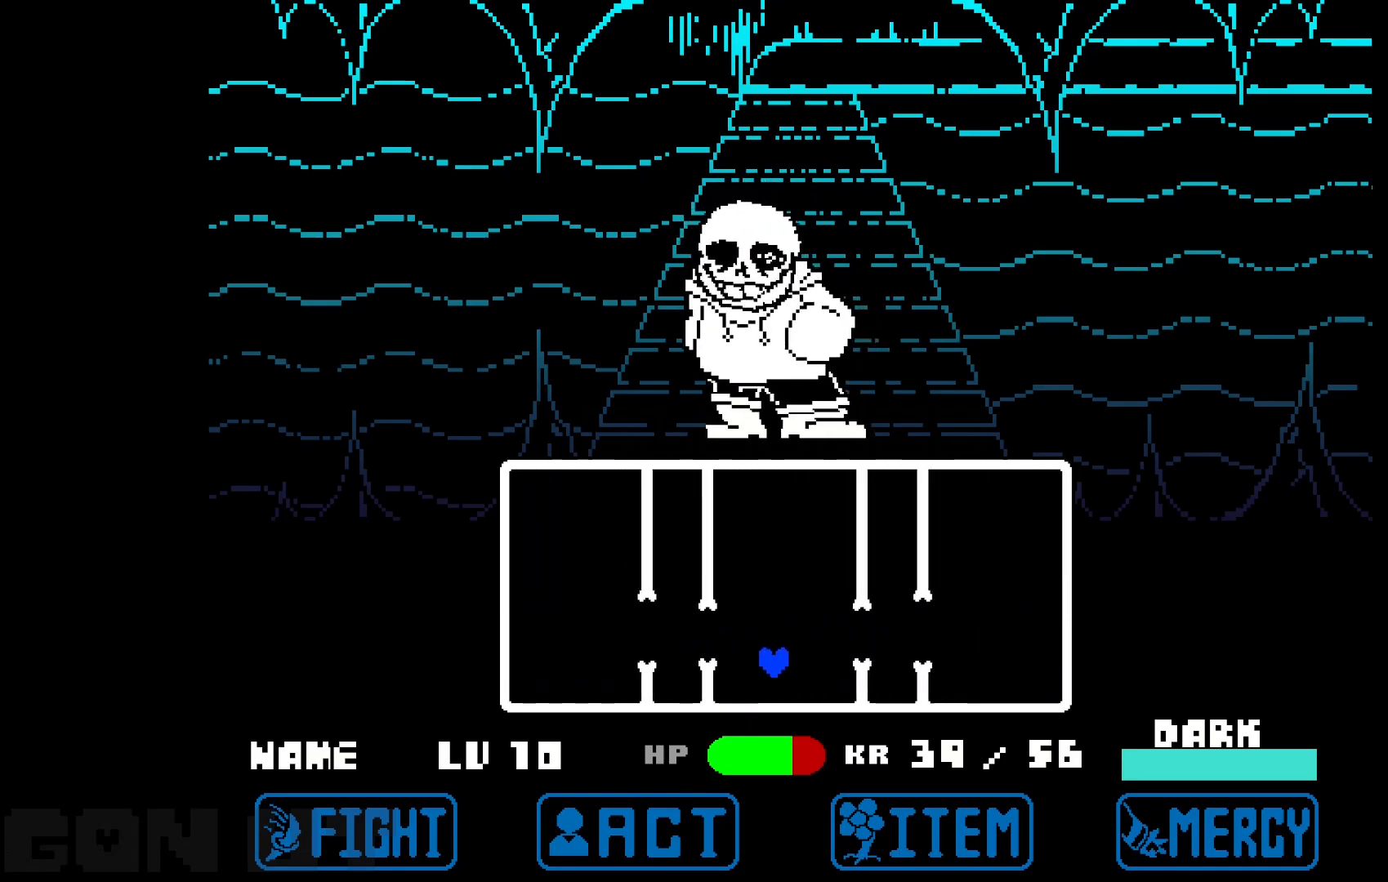
{"keys": [], "events": [[133, "up", "down"], [233, "up", "up"]]}
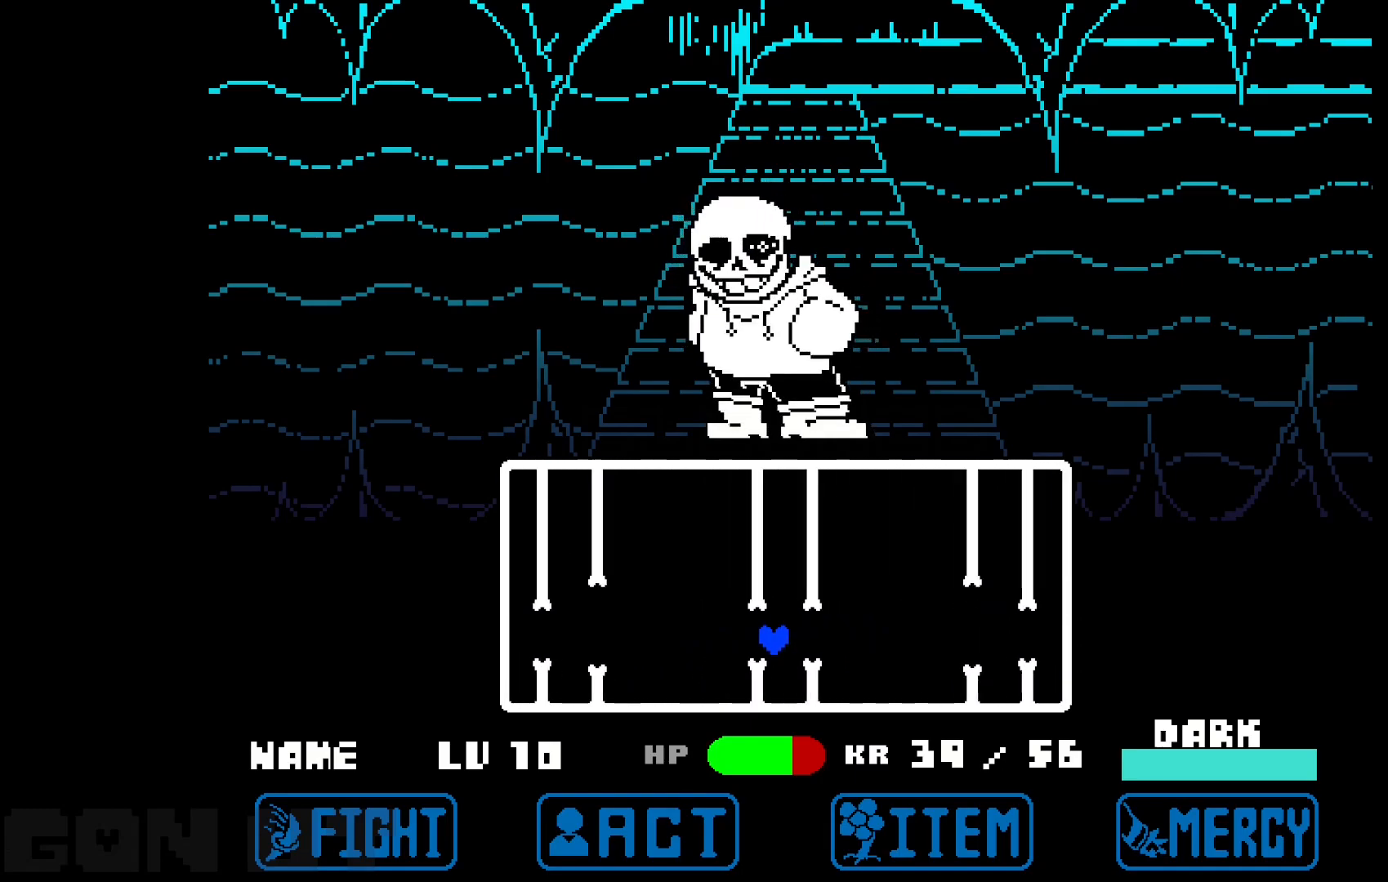
{"keys": [], "events": [[300, "up", "down"], [383, "up", "up"]]}
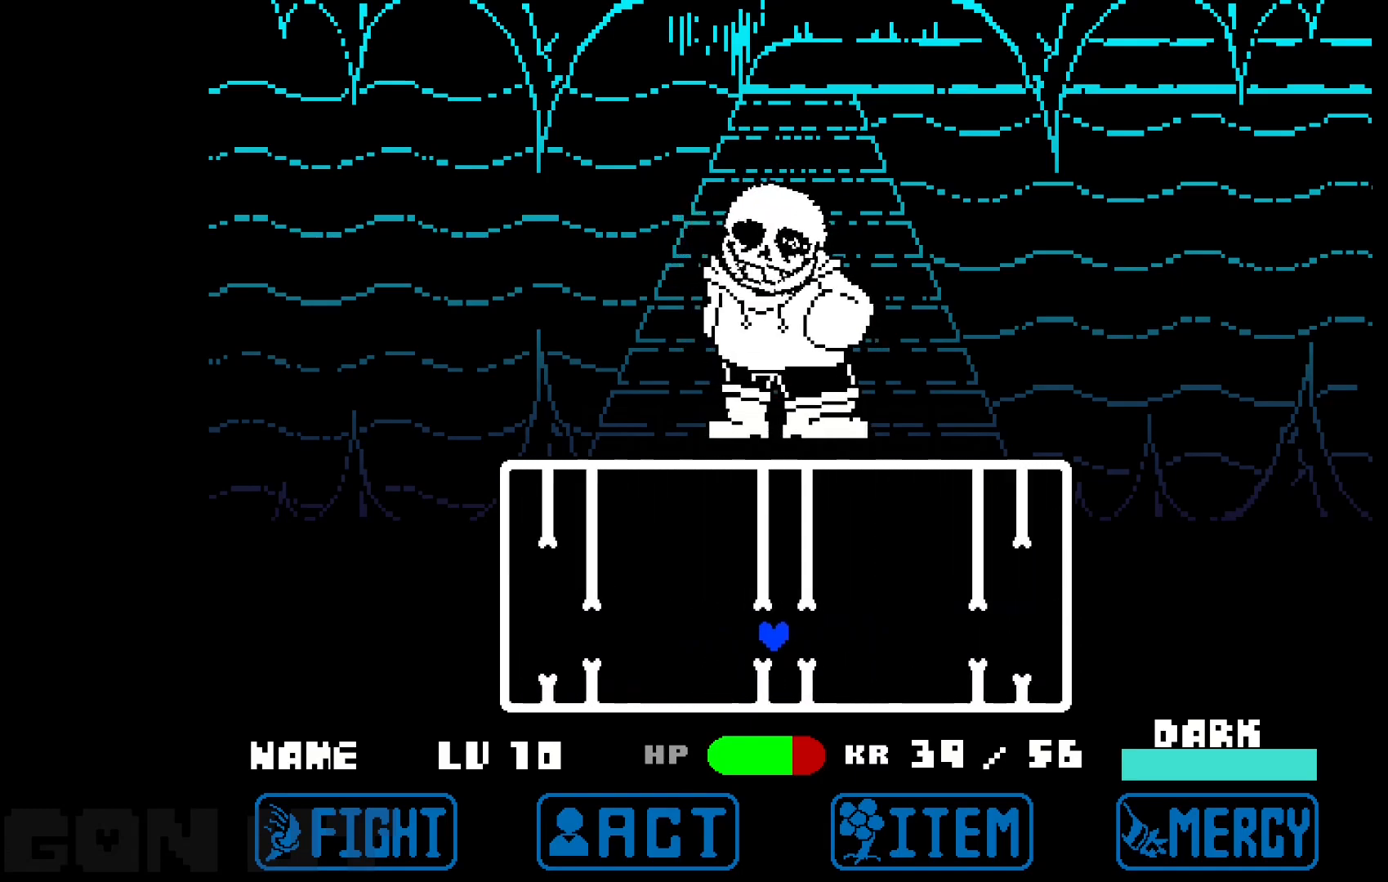
{"keys": ["up"], "events": [[450, "up", "down"]]}
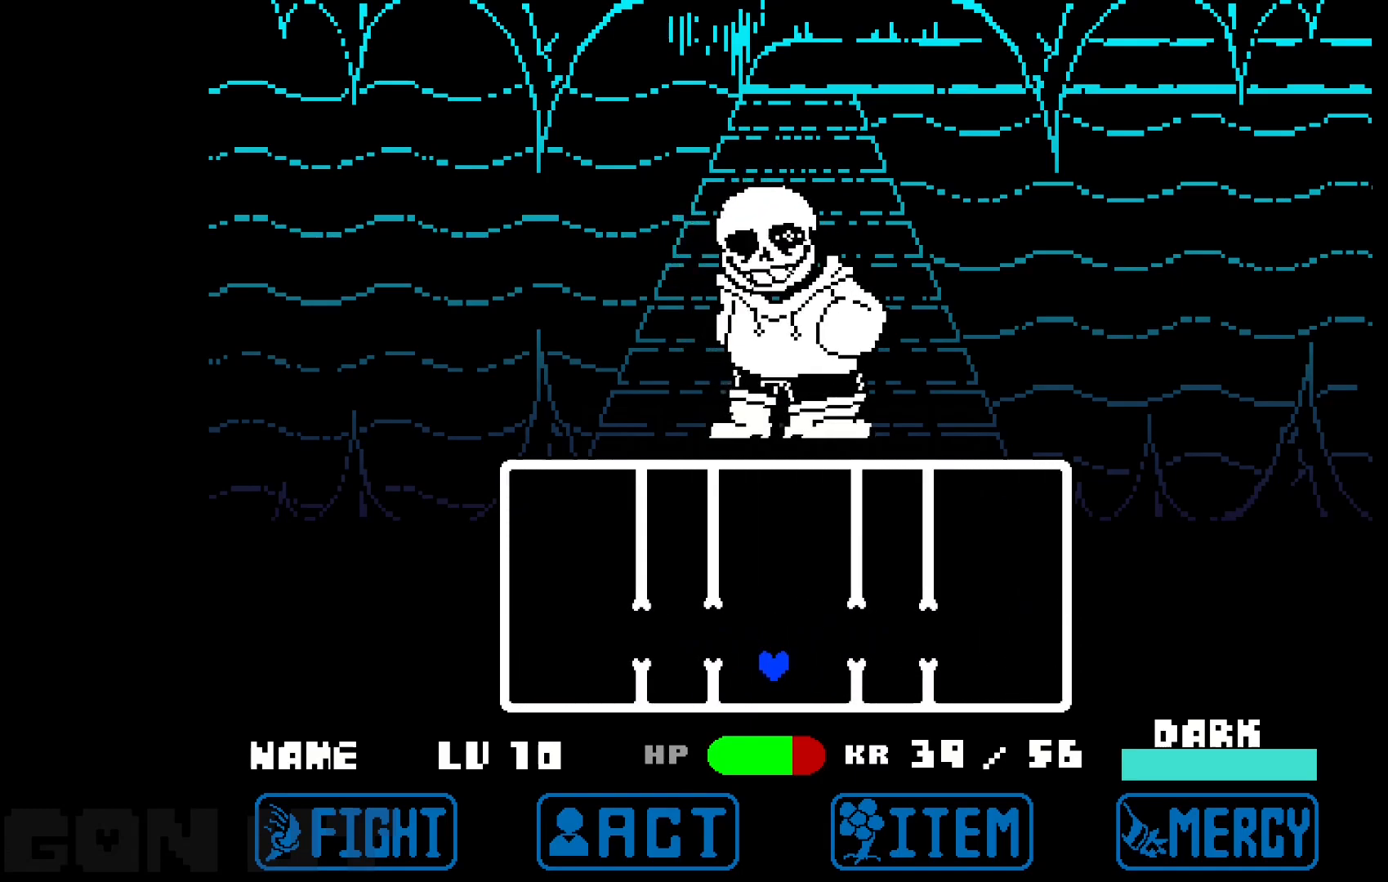
{"keys": [], "events": [[83, "up", "up"]]}
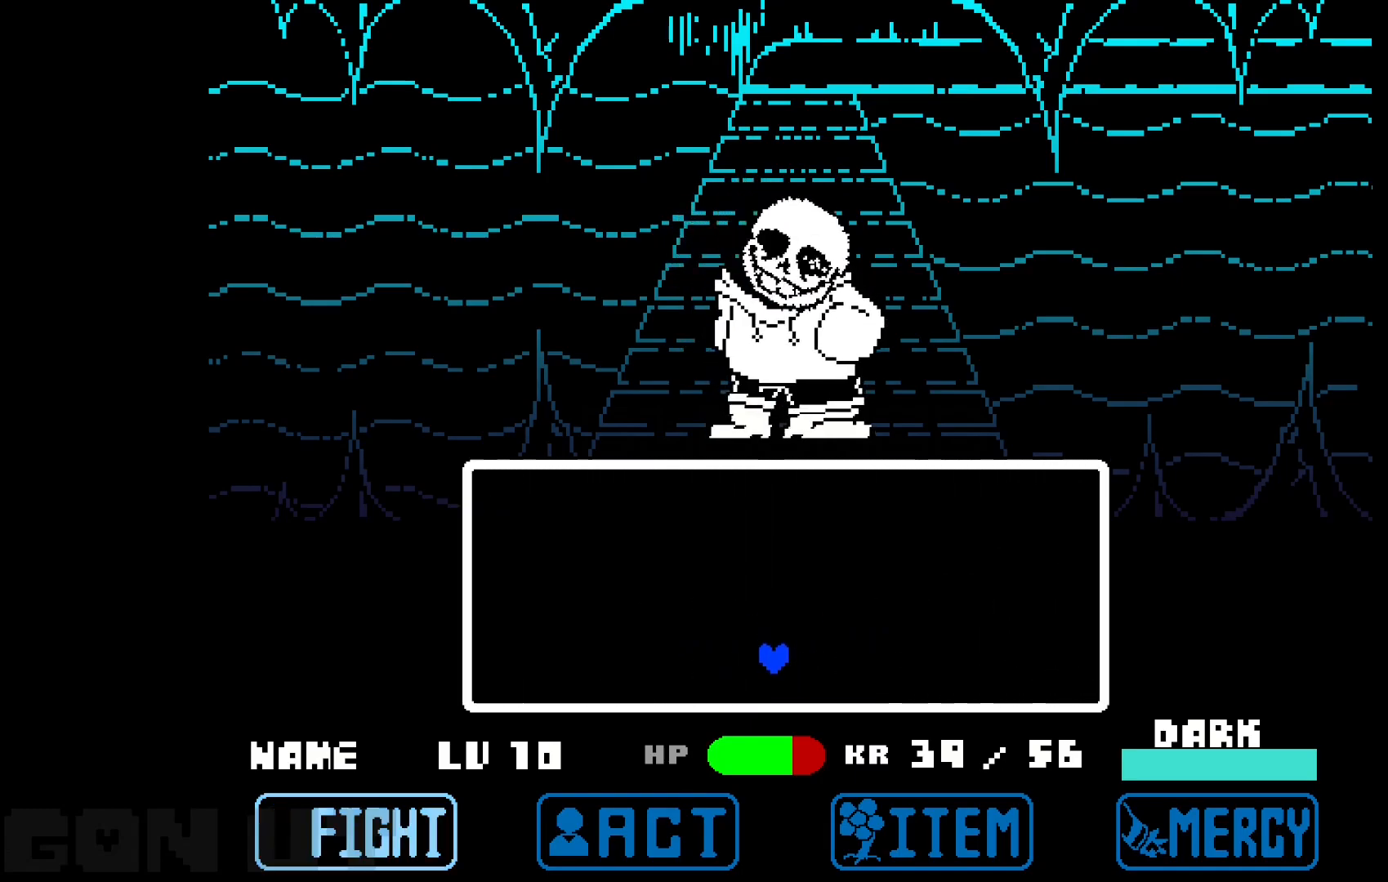
{"keys": [], "events": [[117, "up", "down"], [200, "up", "up"]]}
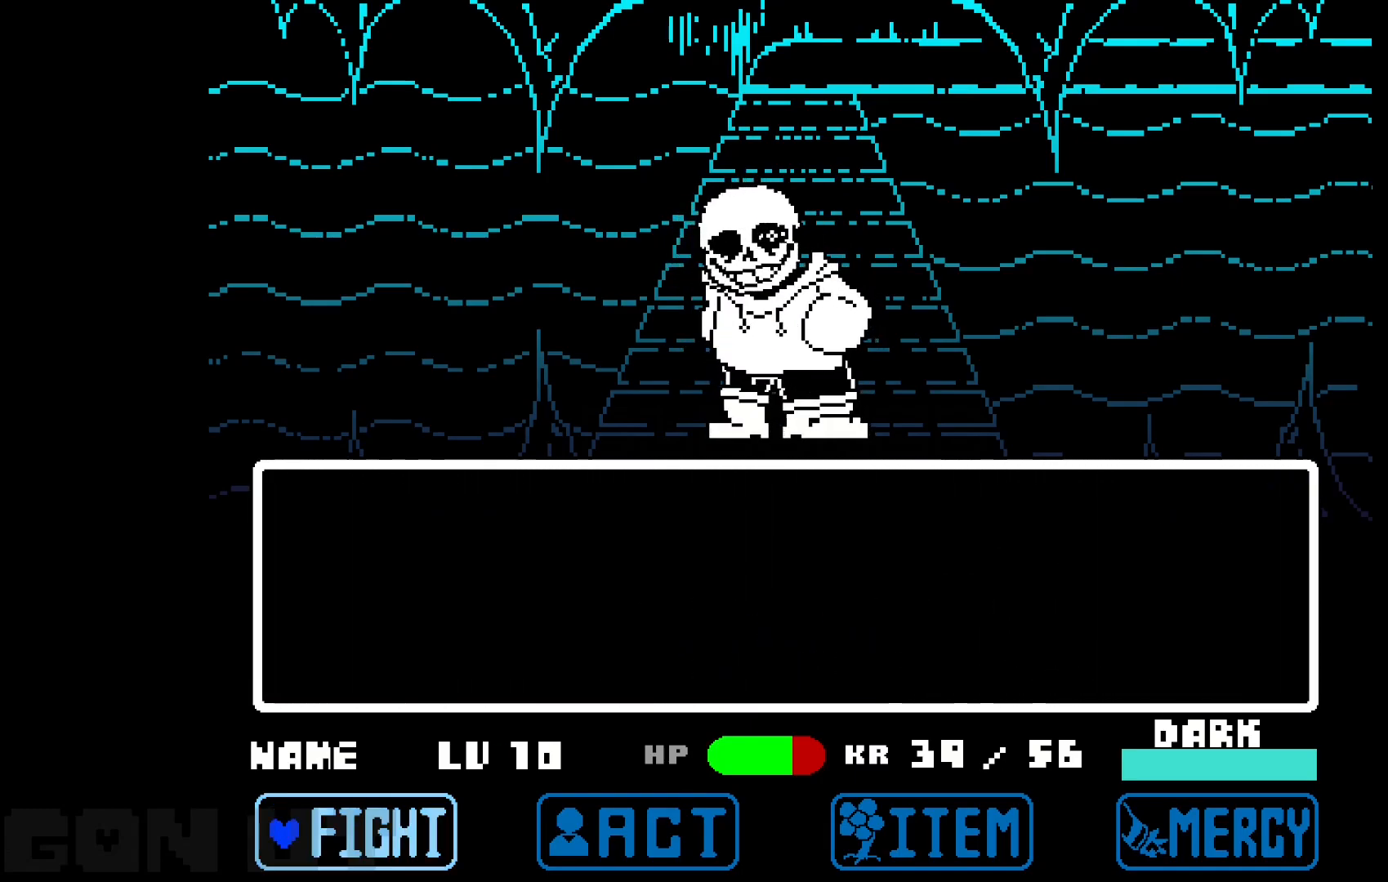
{"keys": [], "events": []}
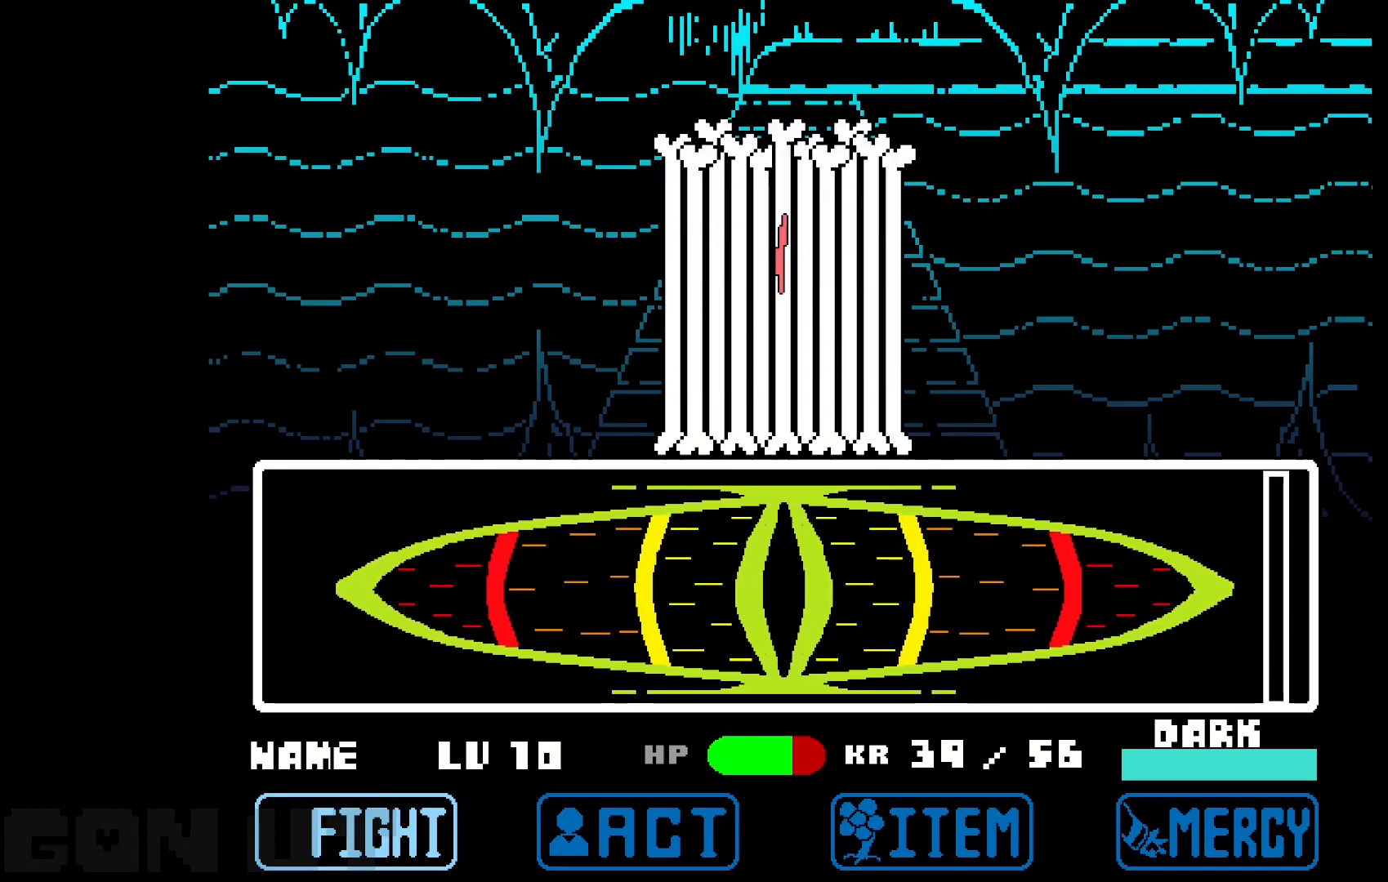
{"keys": [], "events": []}
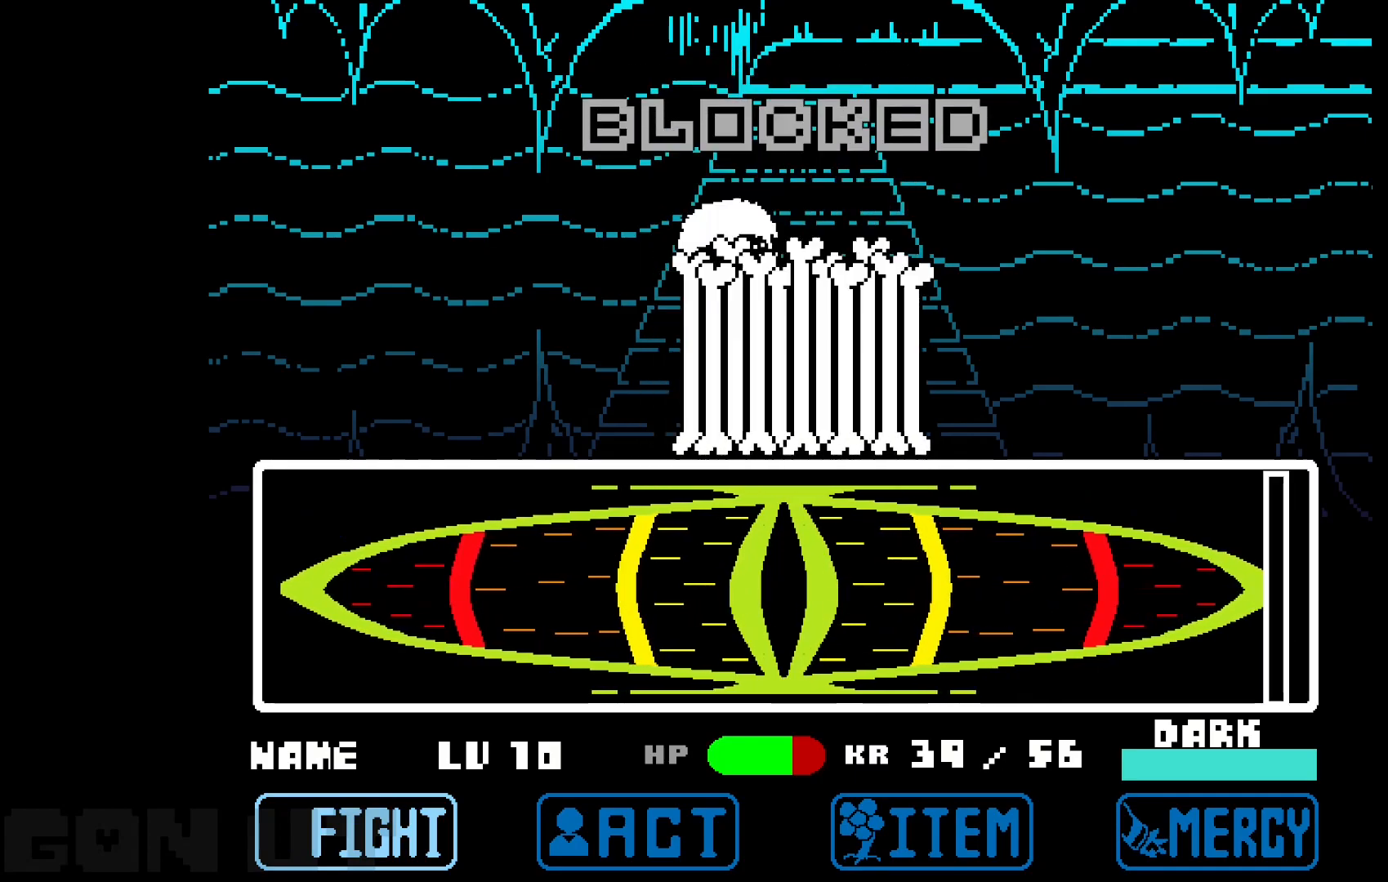
{"keys": [], "events": []}
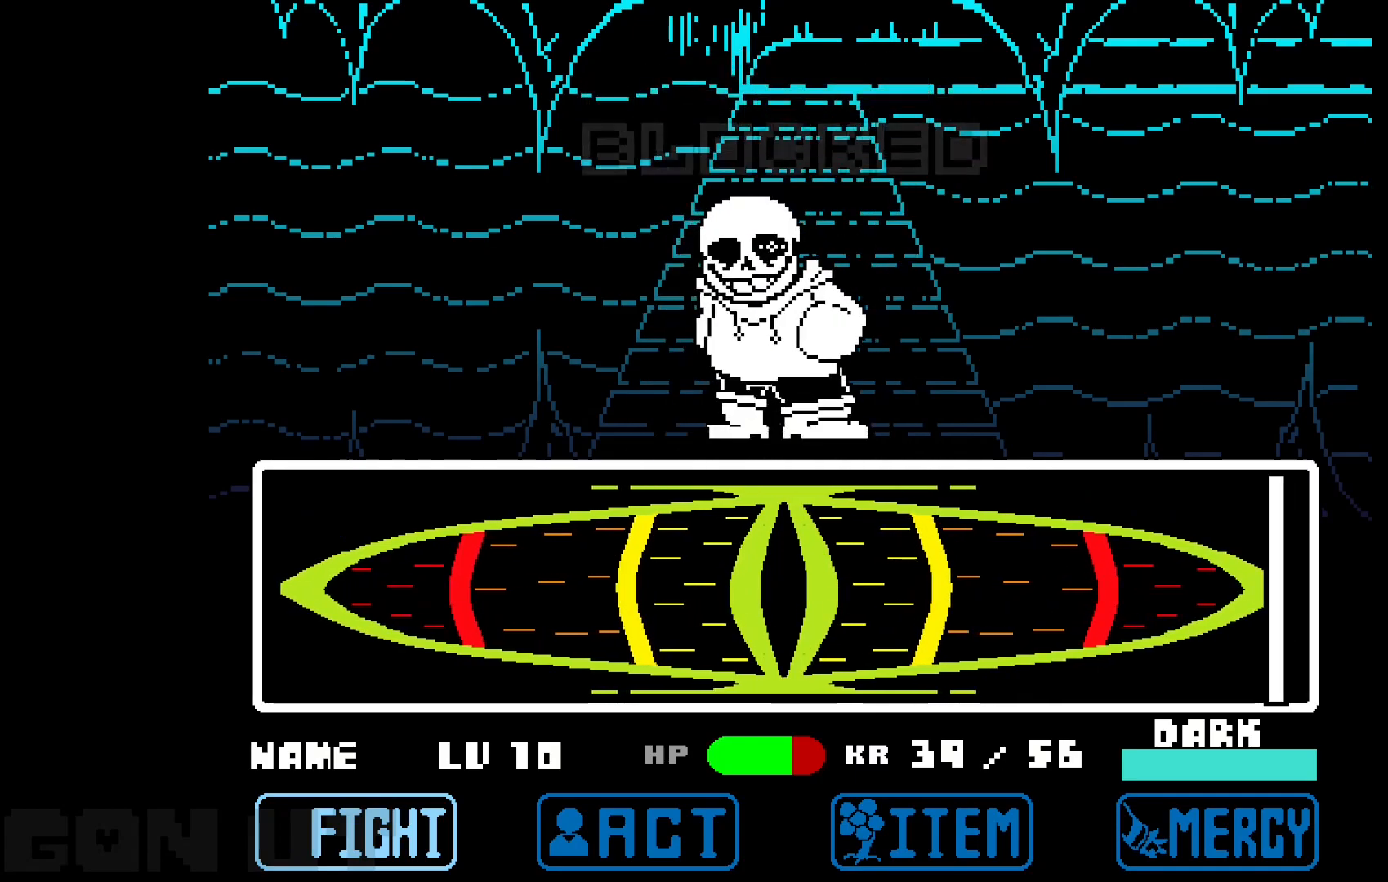
{"keys": [], "events": []}
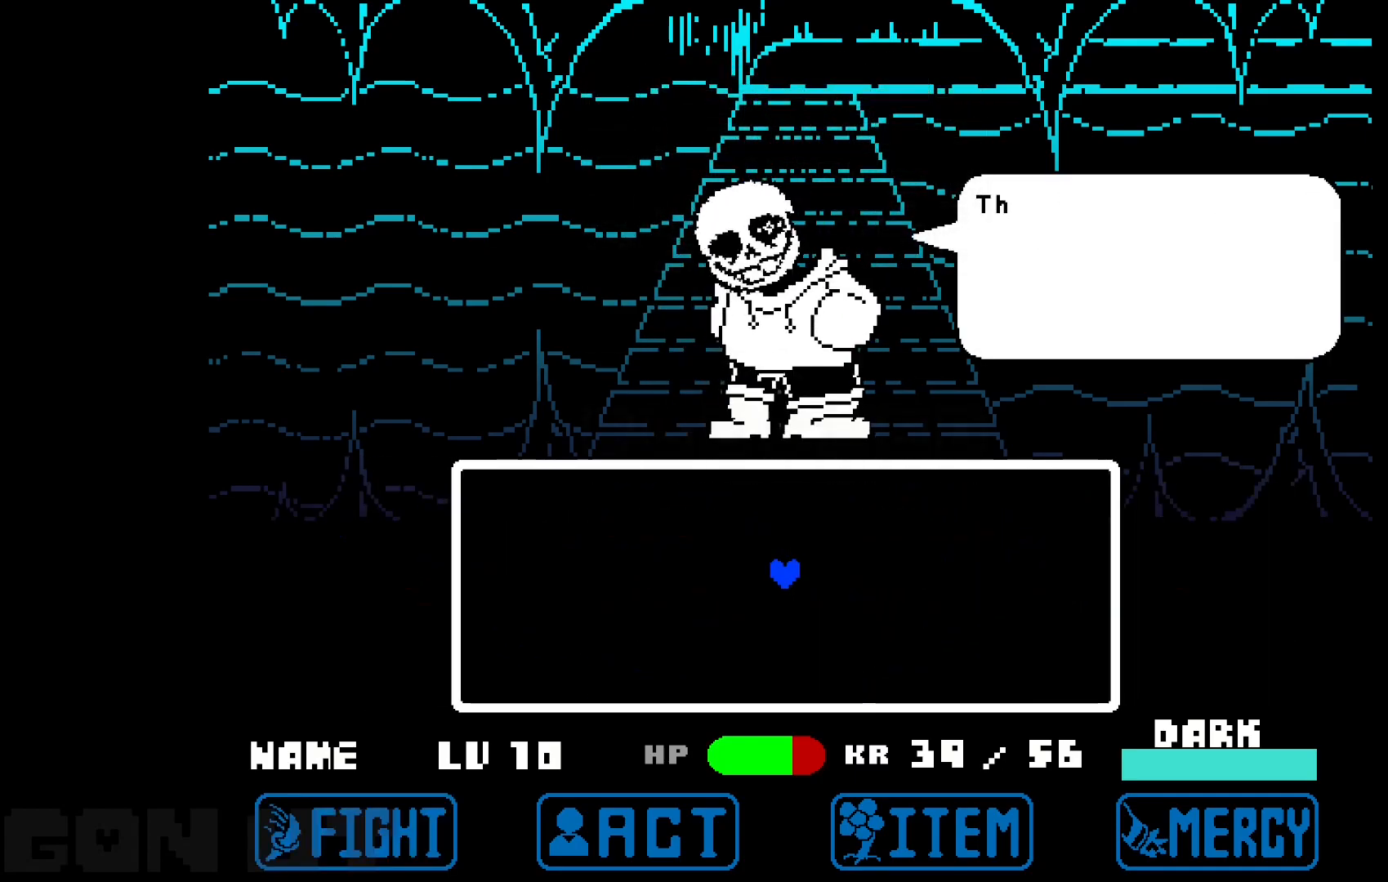
{"keys": [], "events": []}